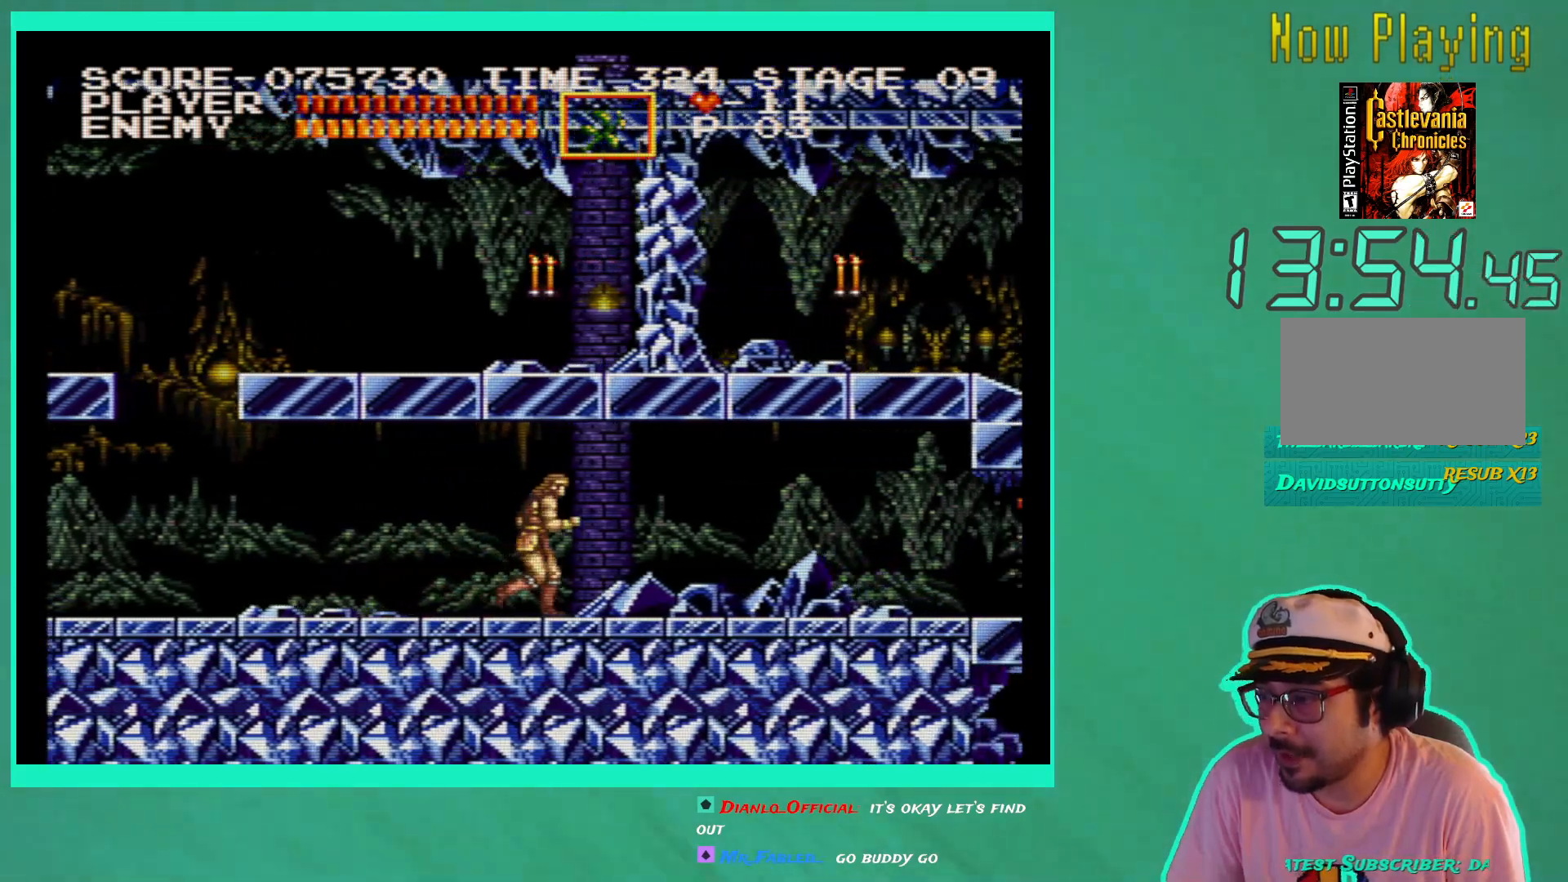
Gameplay with a controller (Xbox layout); each line is a JSON object with the inputs held at the frame after it. "events" lists button and stick changes between this image and that frame as [ms after this image, input, new state], when the widget could be followed in between. Not read: L3 R3.
{"buttons": ["DPAD_RIGHT"], "left_stick": "center", "right_stick": "center", "events": []}
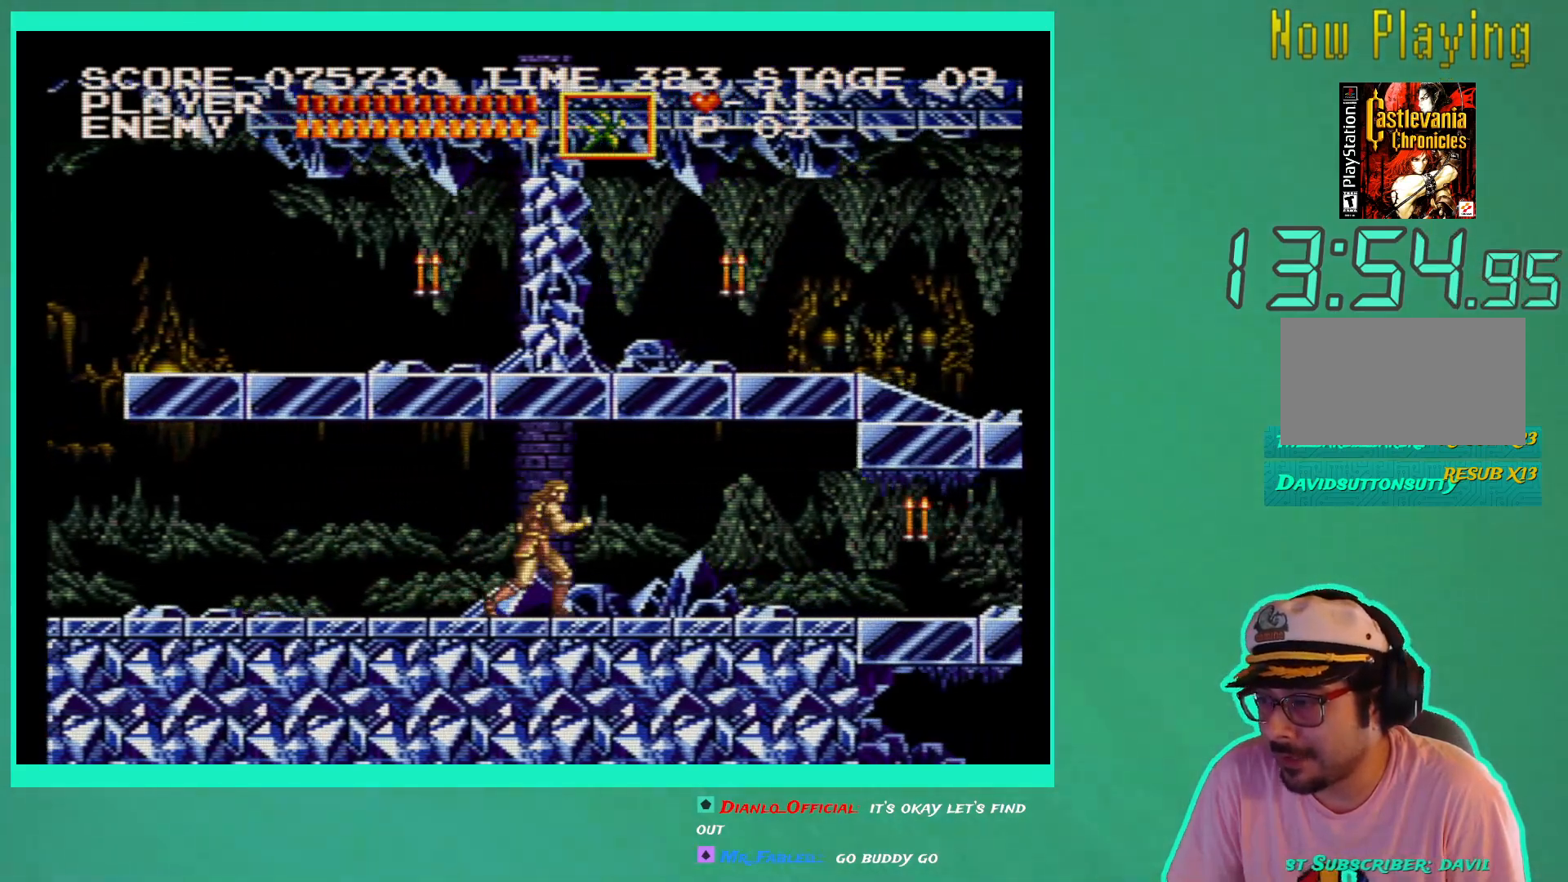
{"buttons": ["DPAD_RIGHT"], "left_stick": "center", "right_stick": "center", "events": []}
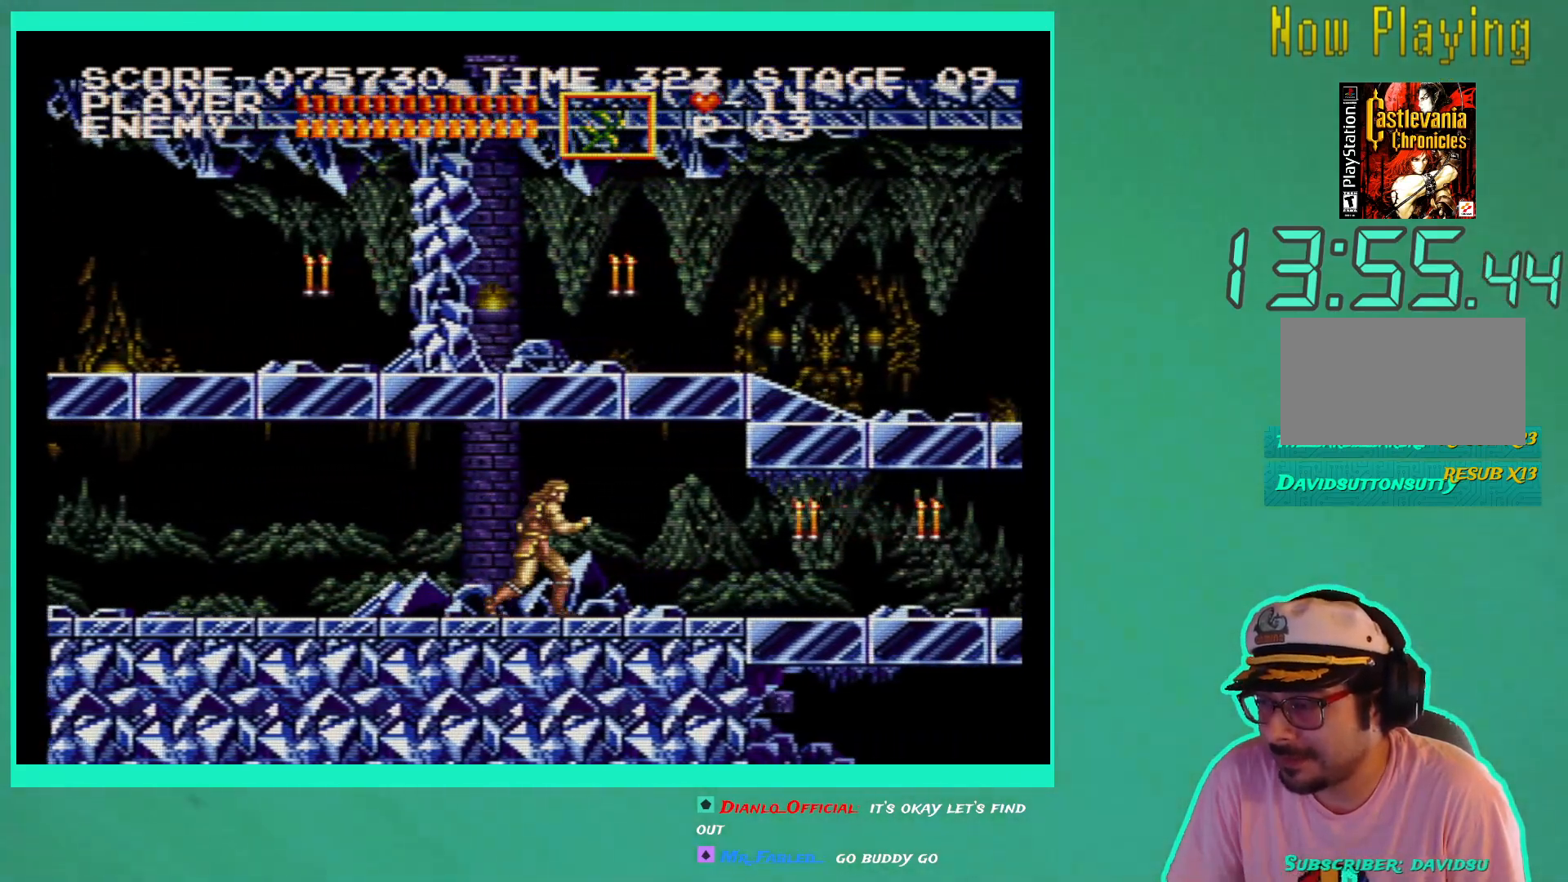
{"buttons": [], "left_stick": "center", "right_stick": "center", "events": [[350, "X", "down"], [367, "DPAD_RIGHT", "up"], [433, "X", "up"]]}
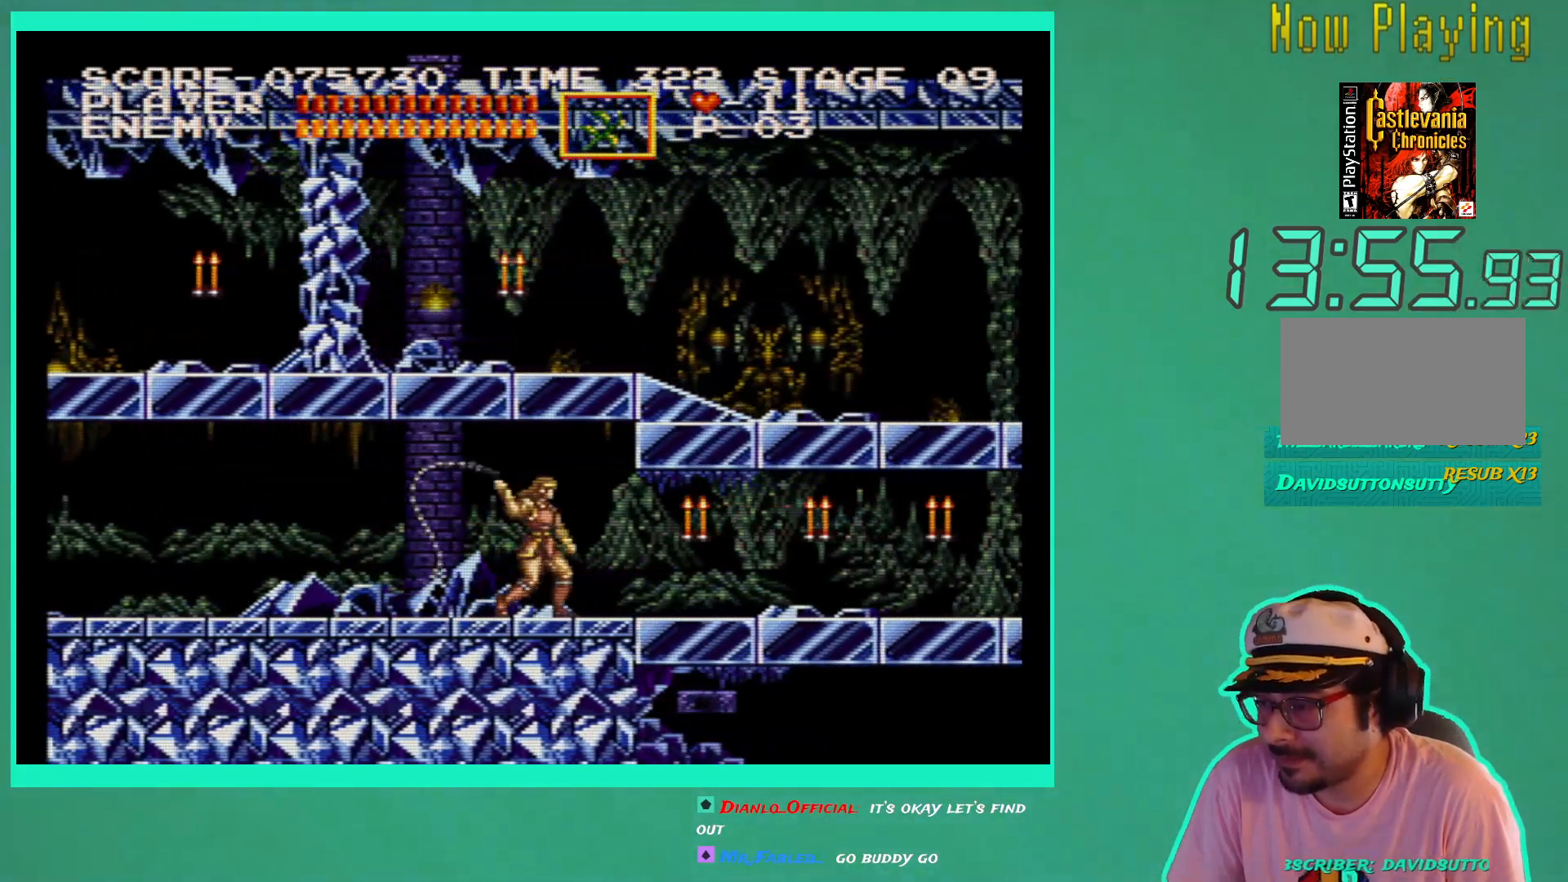
{"buttons": ["DPAD_RIGHT"], "left_stick": "center", "right_stick": "center", "events": [[400, "DPAD_RIGHT", "down"]]}
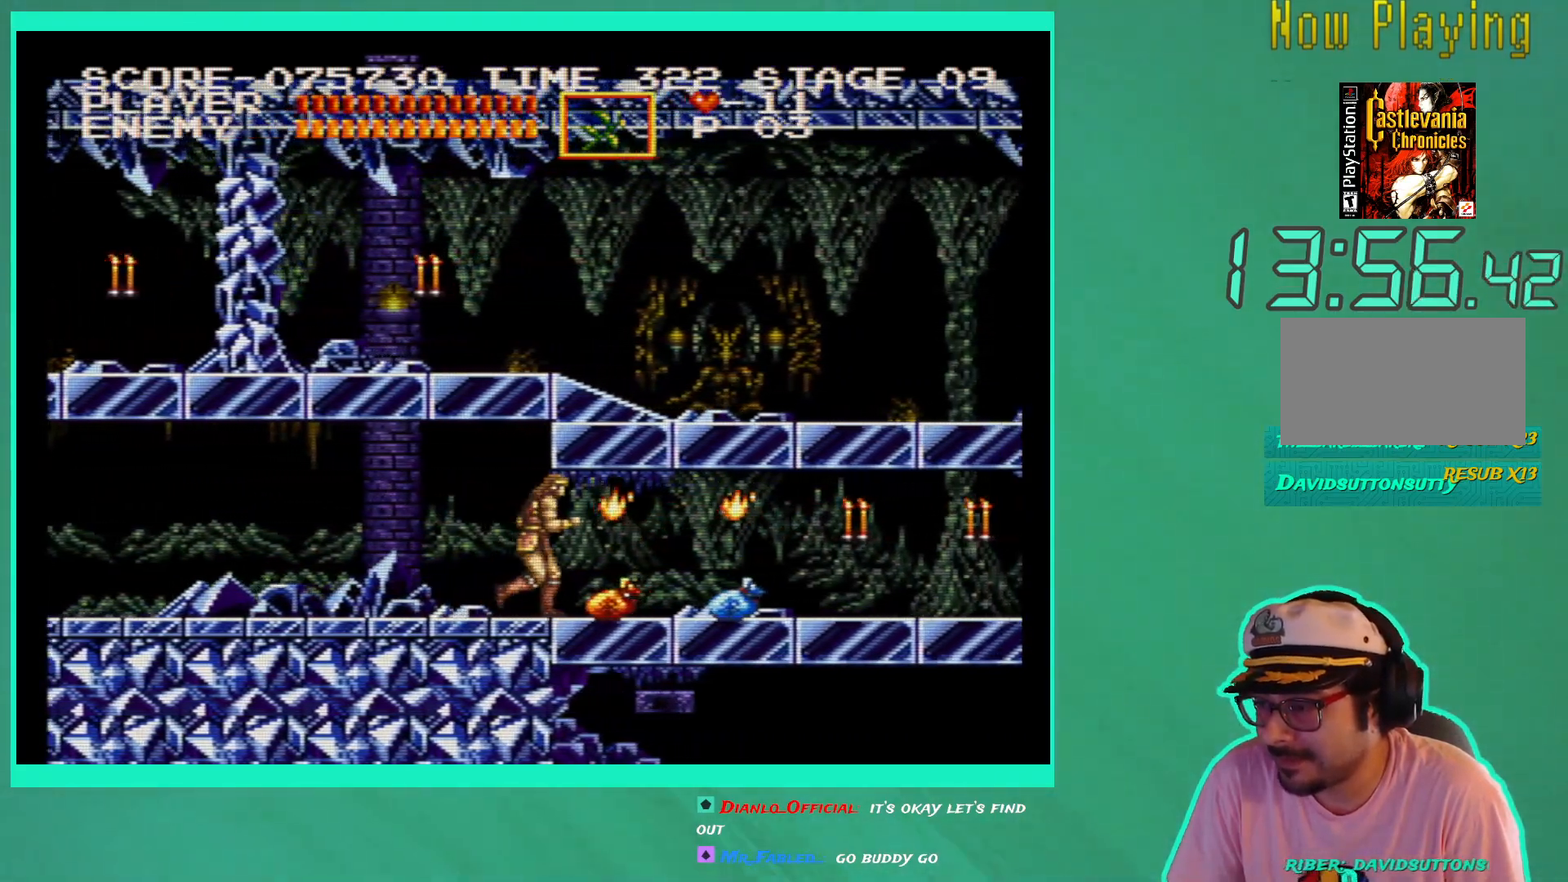
{"buttons": ["DPAD_RIGHT"], "left_stick": "center", "right_stick": "center", "events": []}
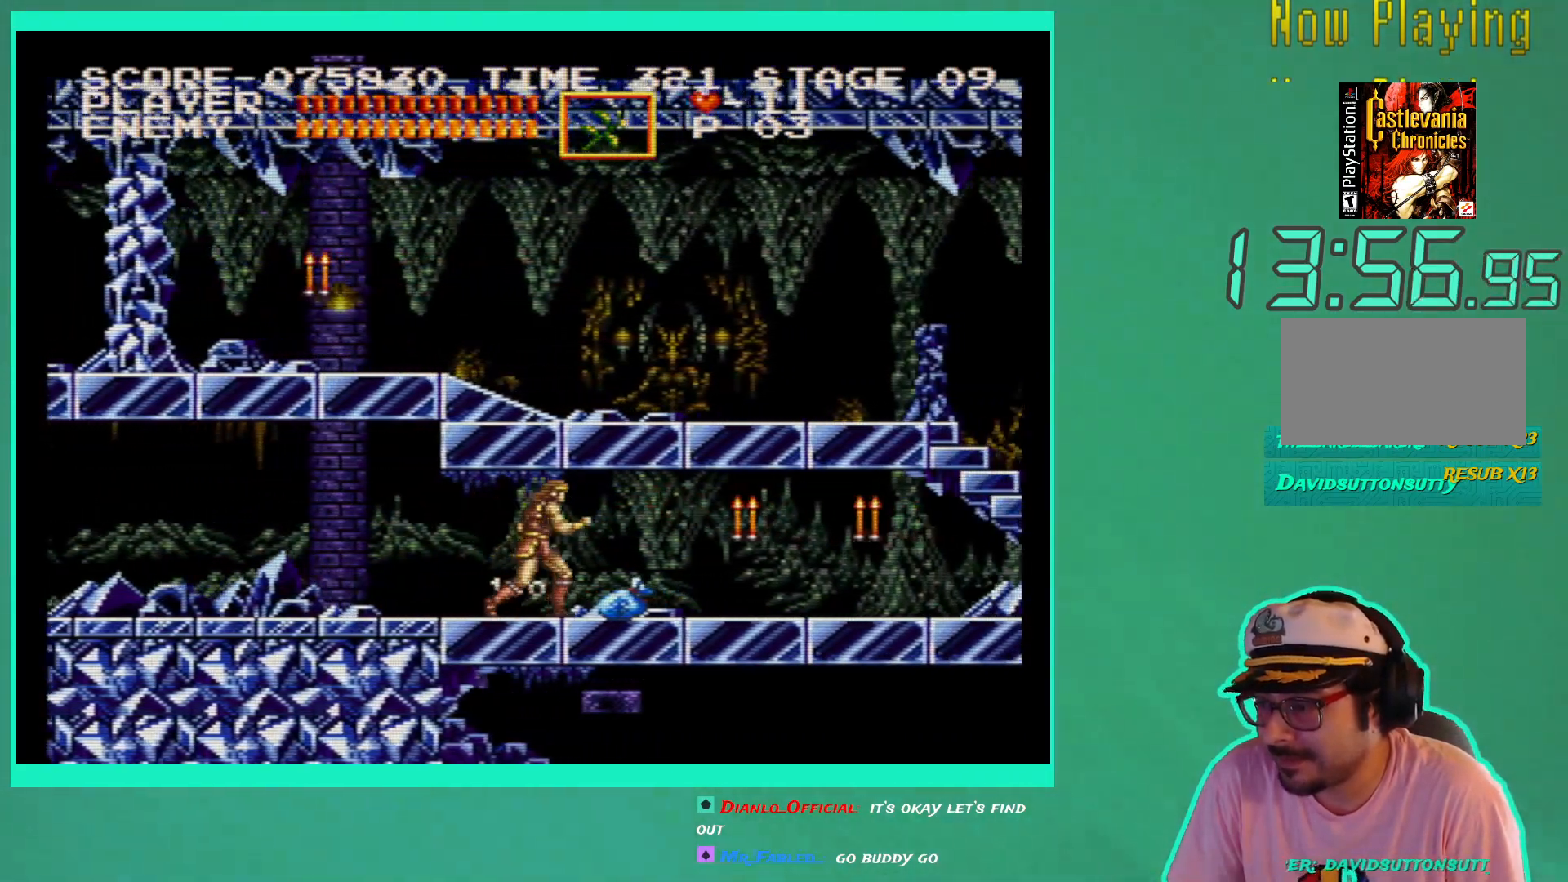
{"buttons": [], "left_stick": "center", "right_stick": "center", "events": [[133, "DPAD_RIGHT", "up"], [167, "X", "down"], [283, "X", "up"]]}
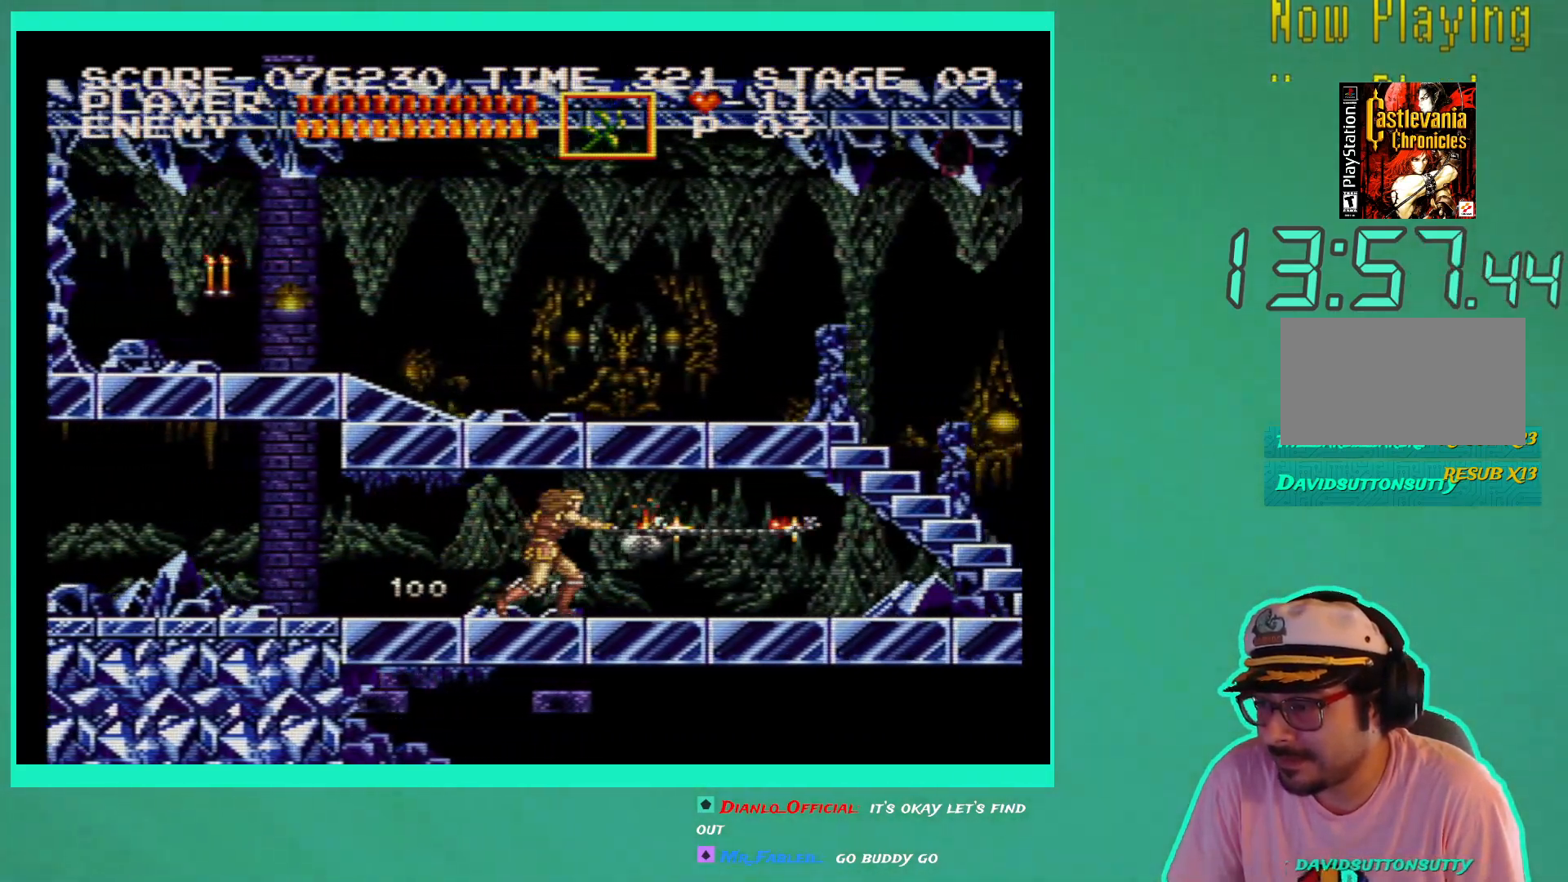
{"buttons": ["DPAD_RIGHT"], "left_stick": "center", "right_stick": "center", "events": [[283, "DPAD_RIGHT", "down"]]}
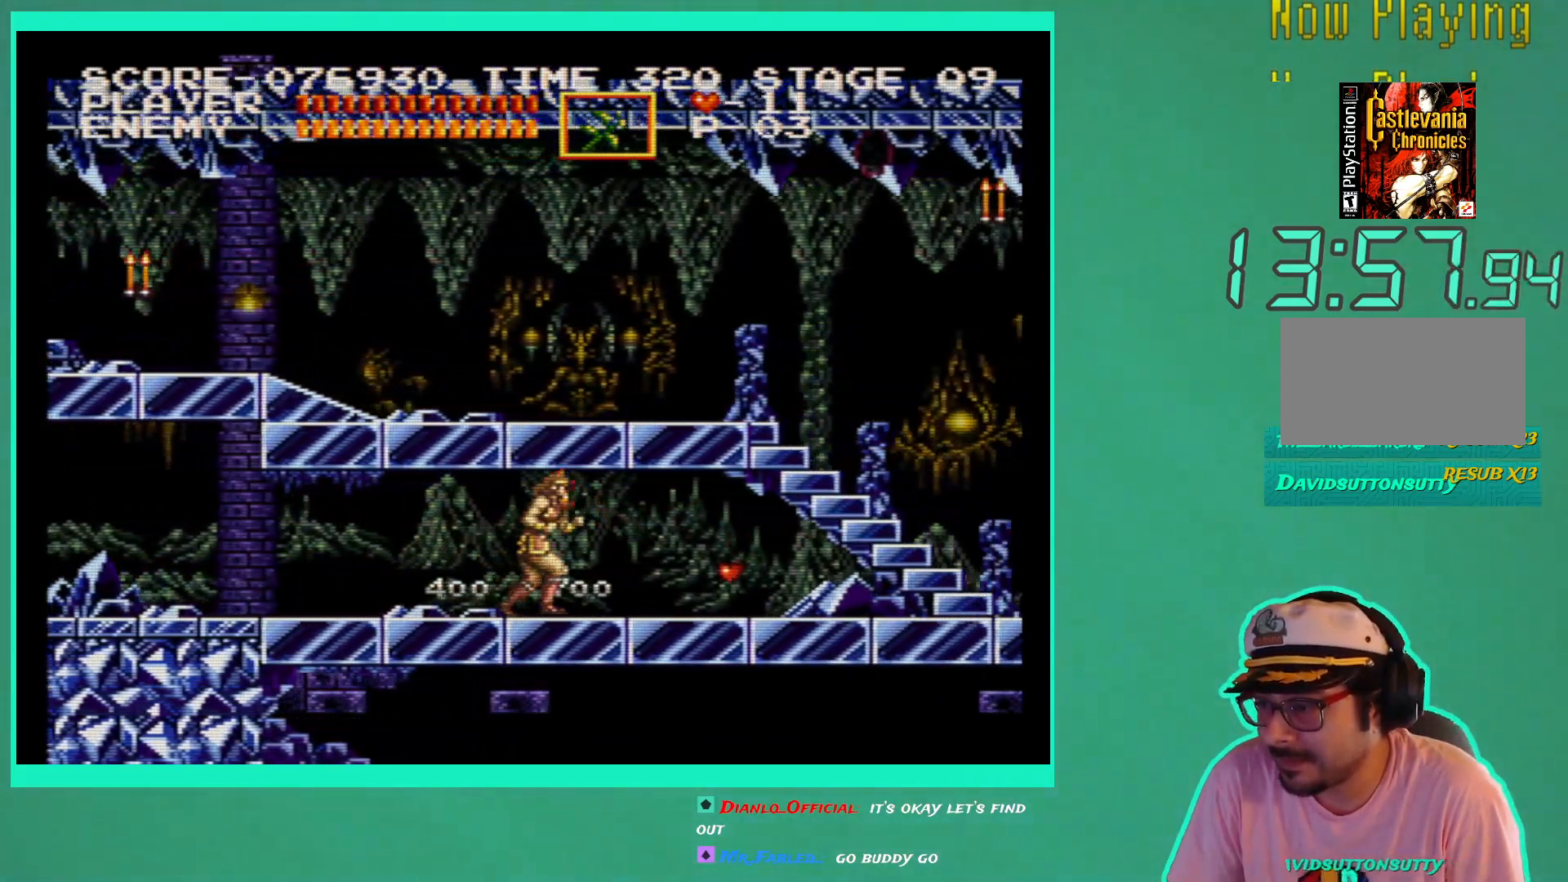
{"buttons": ["DPAD_RIGHT"], "left_stick": "center", "right_stick": "center", "events": []}
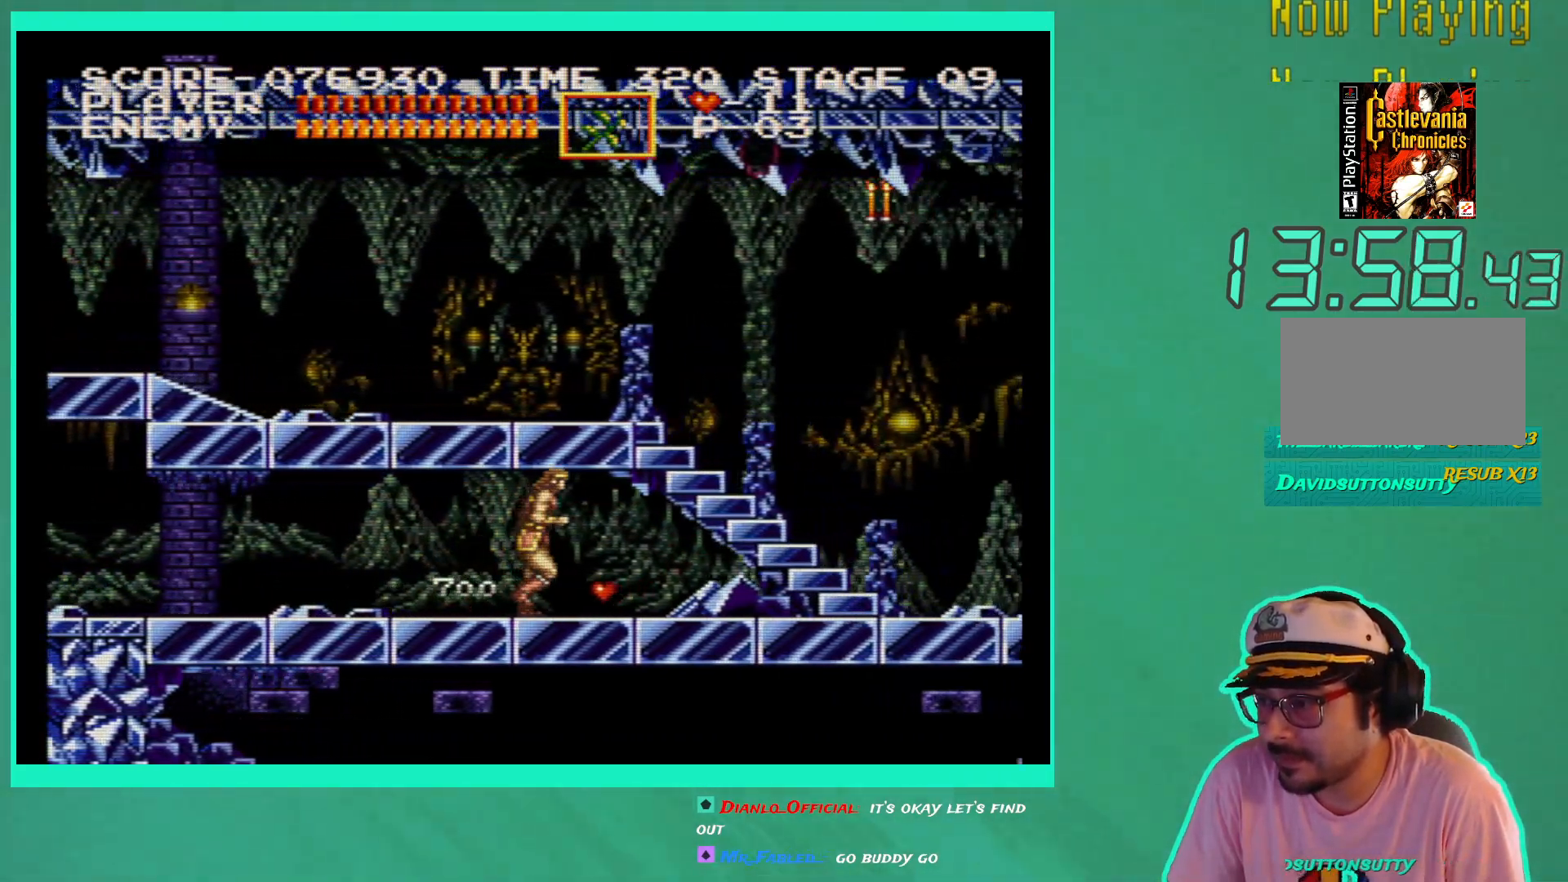
{"buttons": ["DPAD_RIGHT"], "left_stick": "center", "right_stick": "center", "events": []}
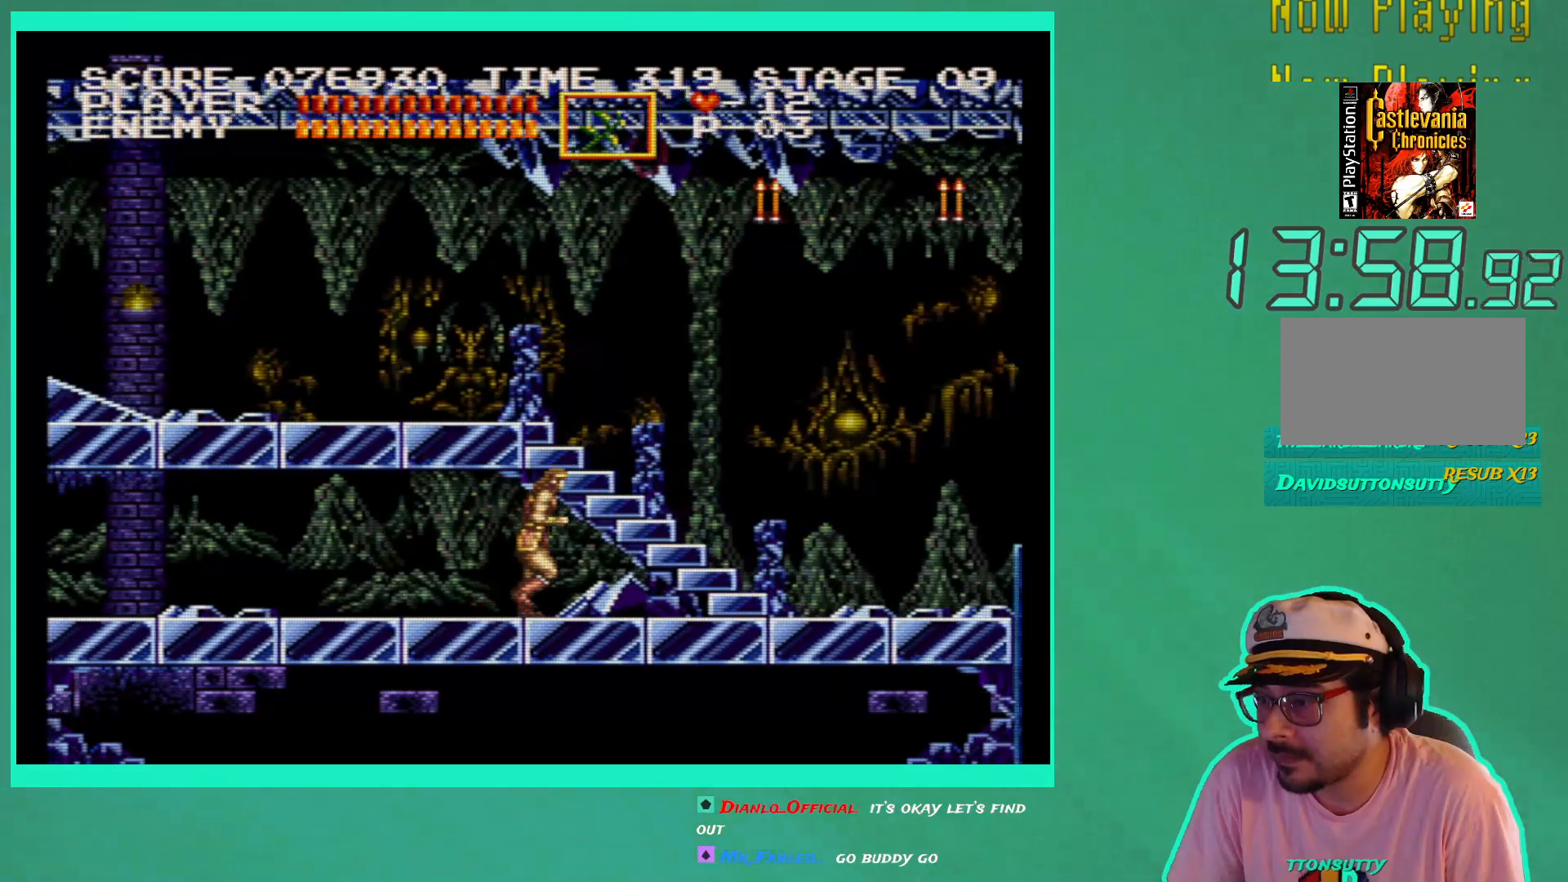
{"buttons": ["DPAD_RIGHT"], "left_stick": "center", "right_stick": "center", "events": []}
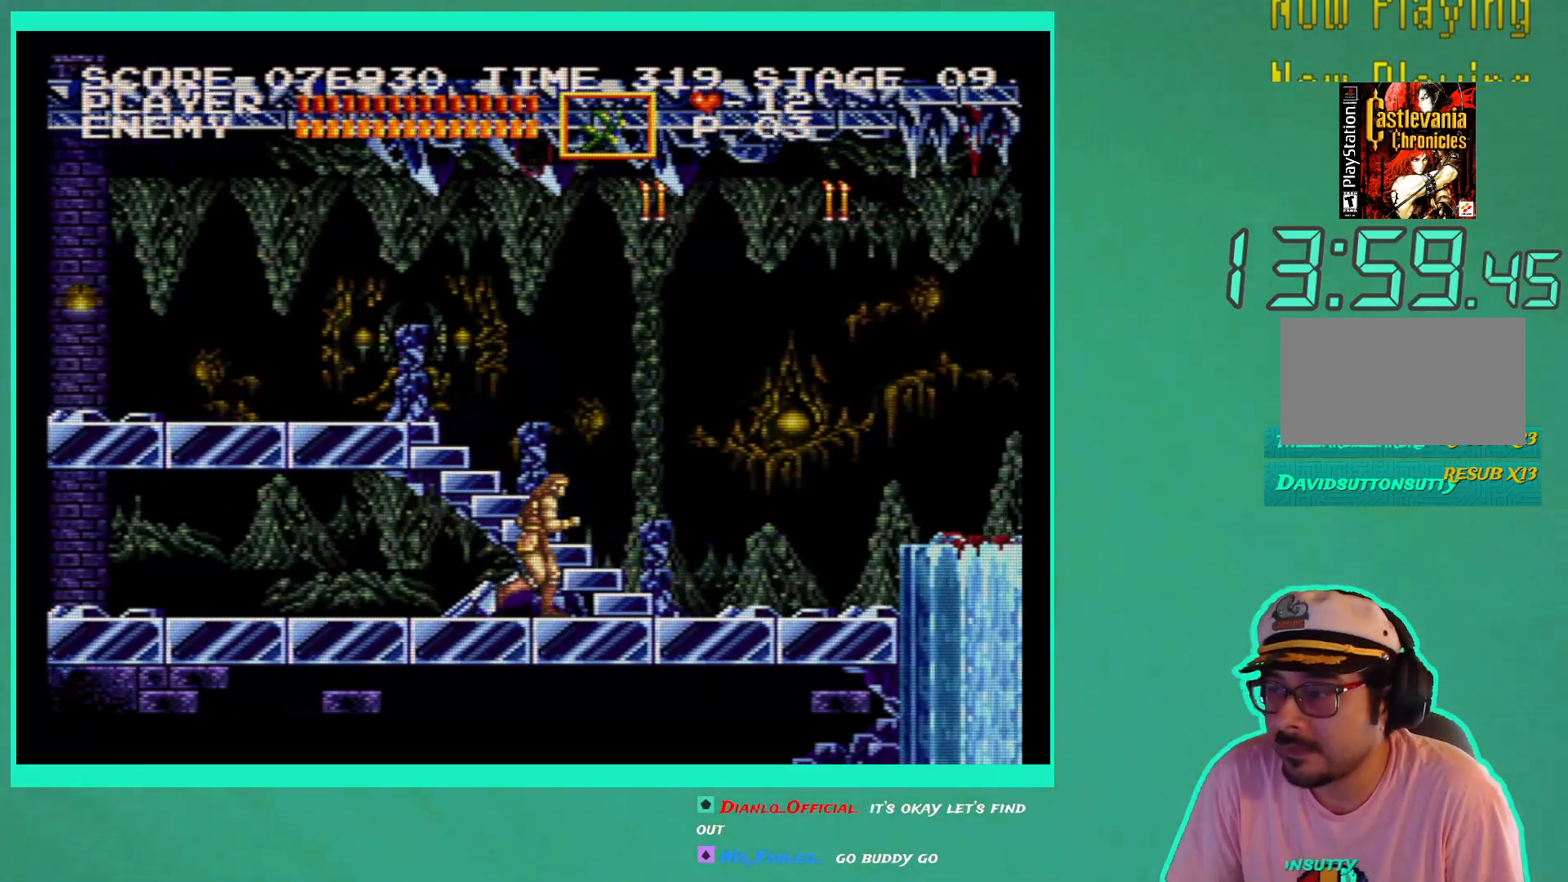
{"buttons": ["DPAD_UP"], "left_stick": "center", "right_stick": "center", "events": [[417, "DPAD_UP", "down"], [450, "DPAD_RIGHT", "up"]]}
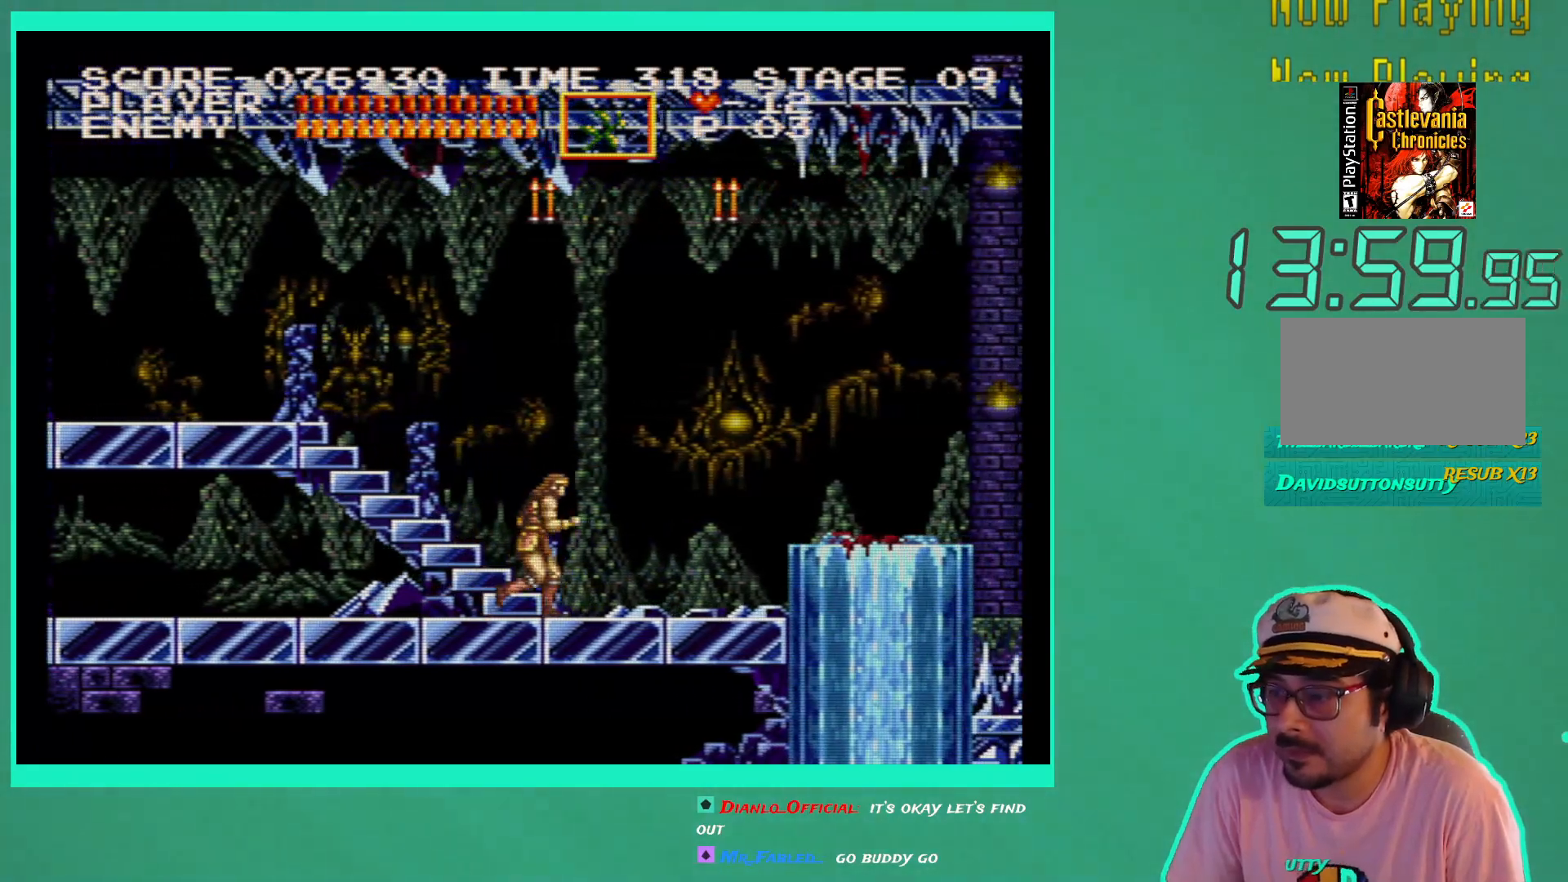
{"buttons": ["DPAD_UP", "DPAD_LEFT"], "left_stick": "center", "right_stick": "center", "events": [[17, "DPAD_LEFT", "down"]]}
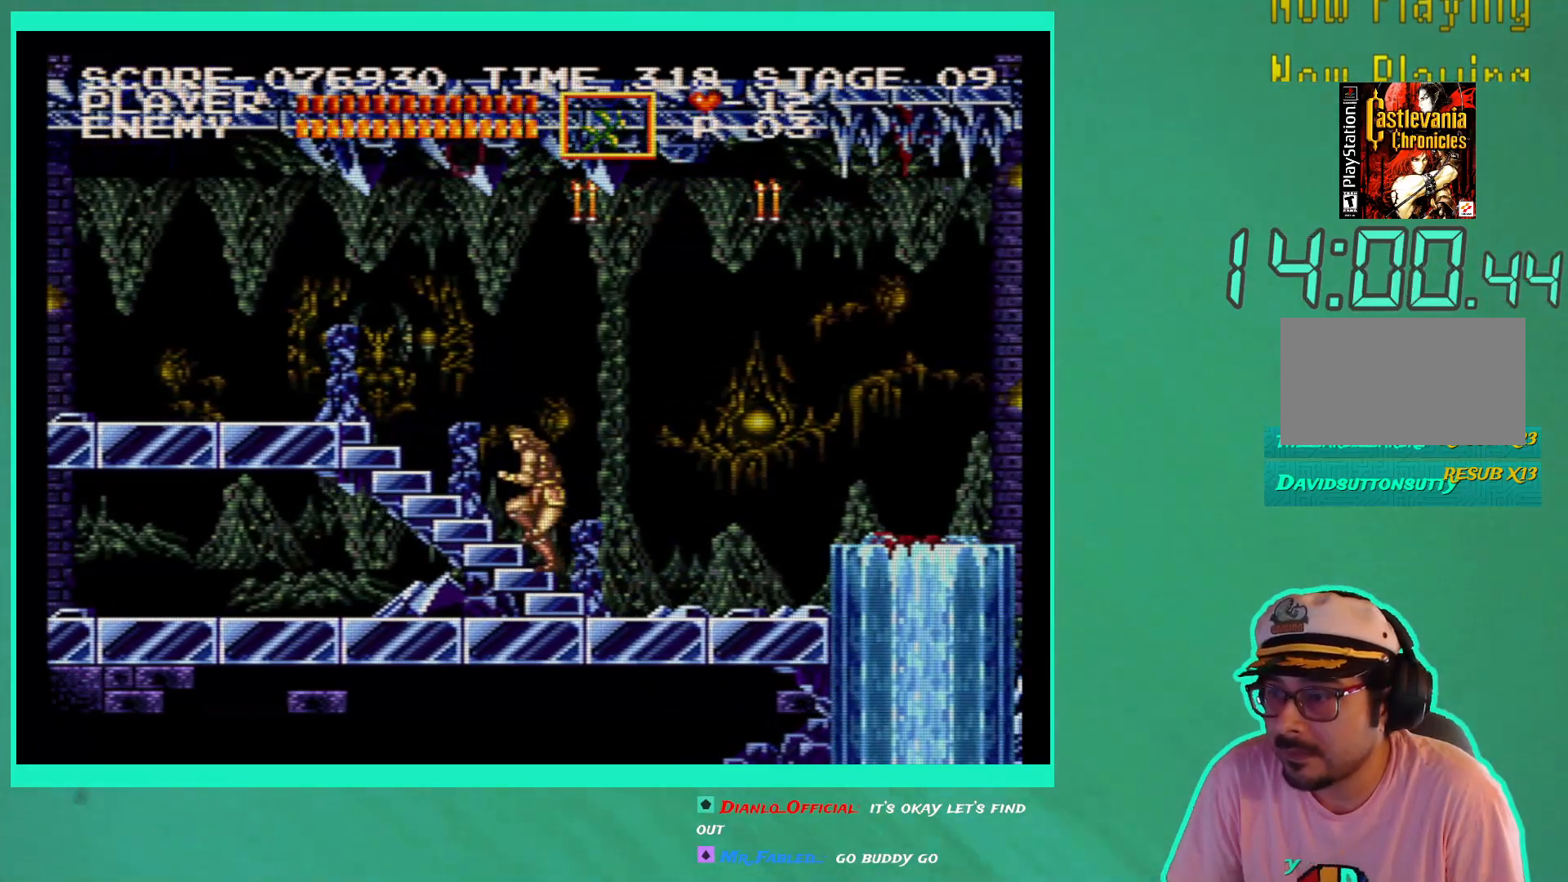
{"buttons": ["DPAD_UP", "DPAD_LEFT"], "left_stick": "center", "right_stick": "center", "events": []}
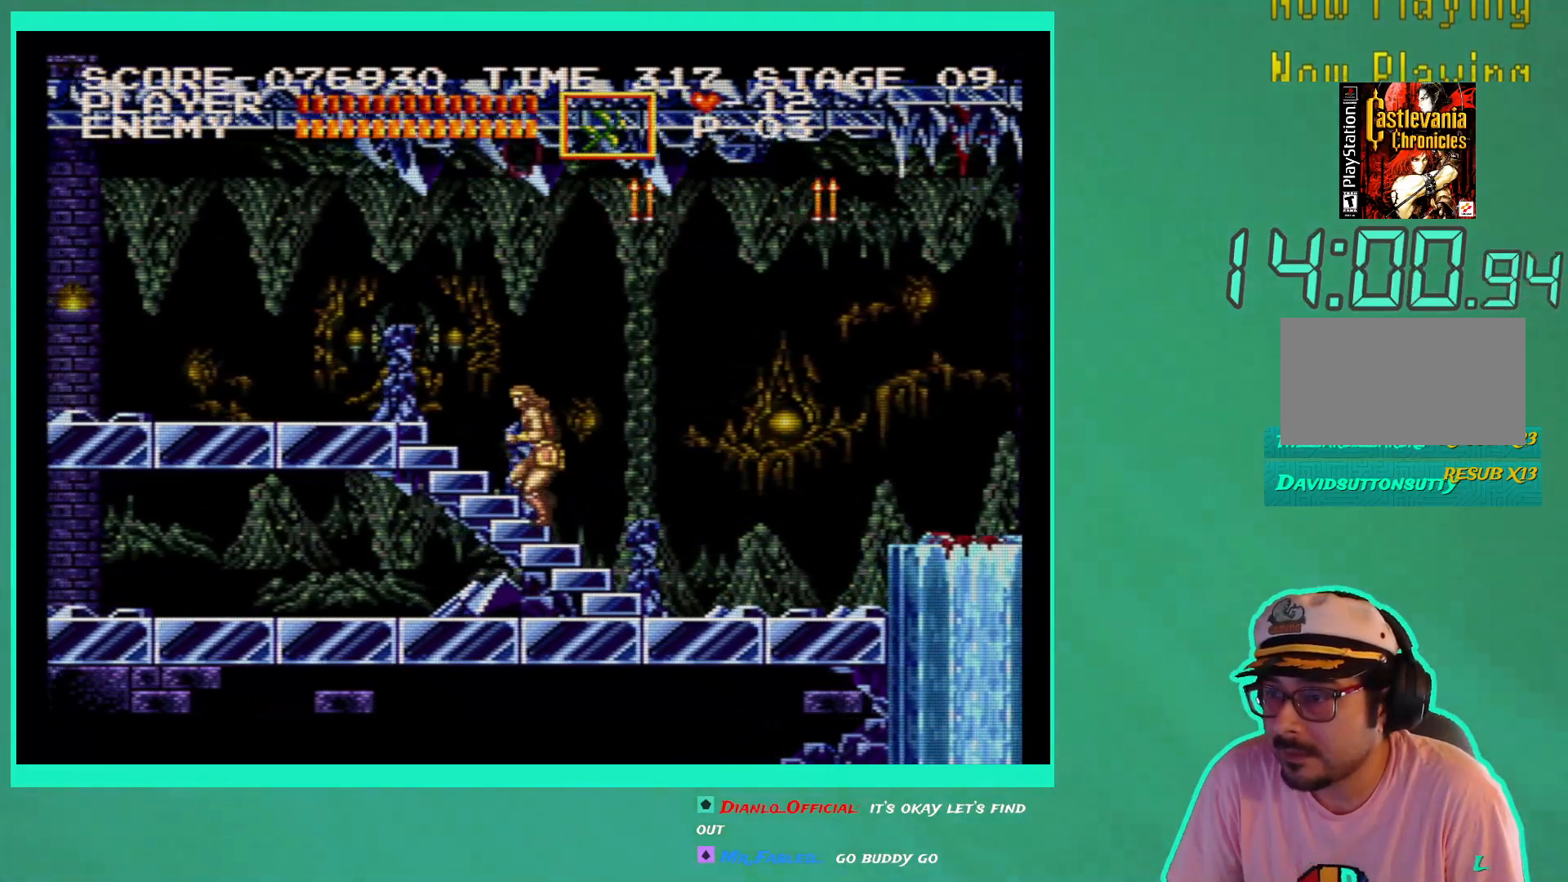
{"buttons": ["DPAD_LEFT"], "left_stick": "center", "right_stick": "center", "events": [[317, "DPAD_UP", "up"]]}
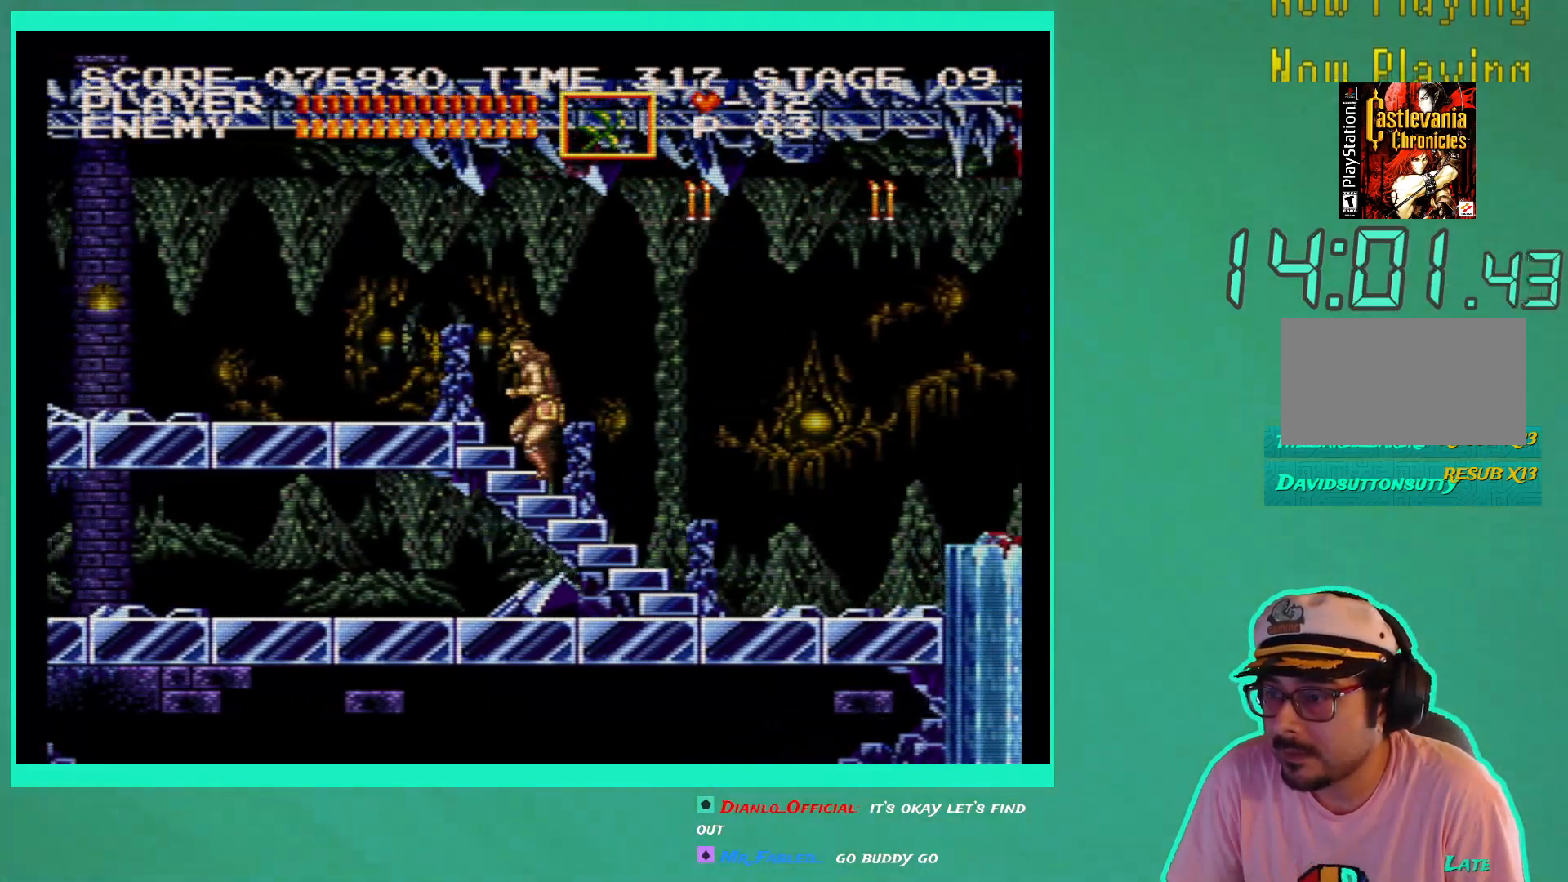
{"buttons": ["DPAD_LEFT"], "left_stick": "center", "right_stick": "center", "events": []}
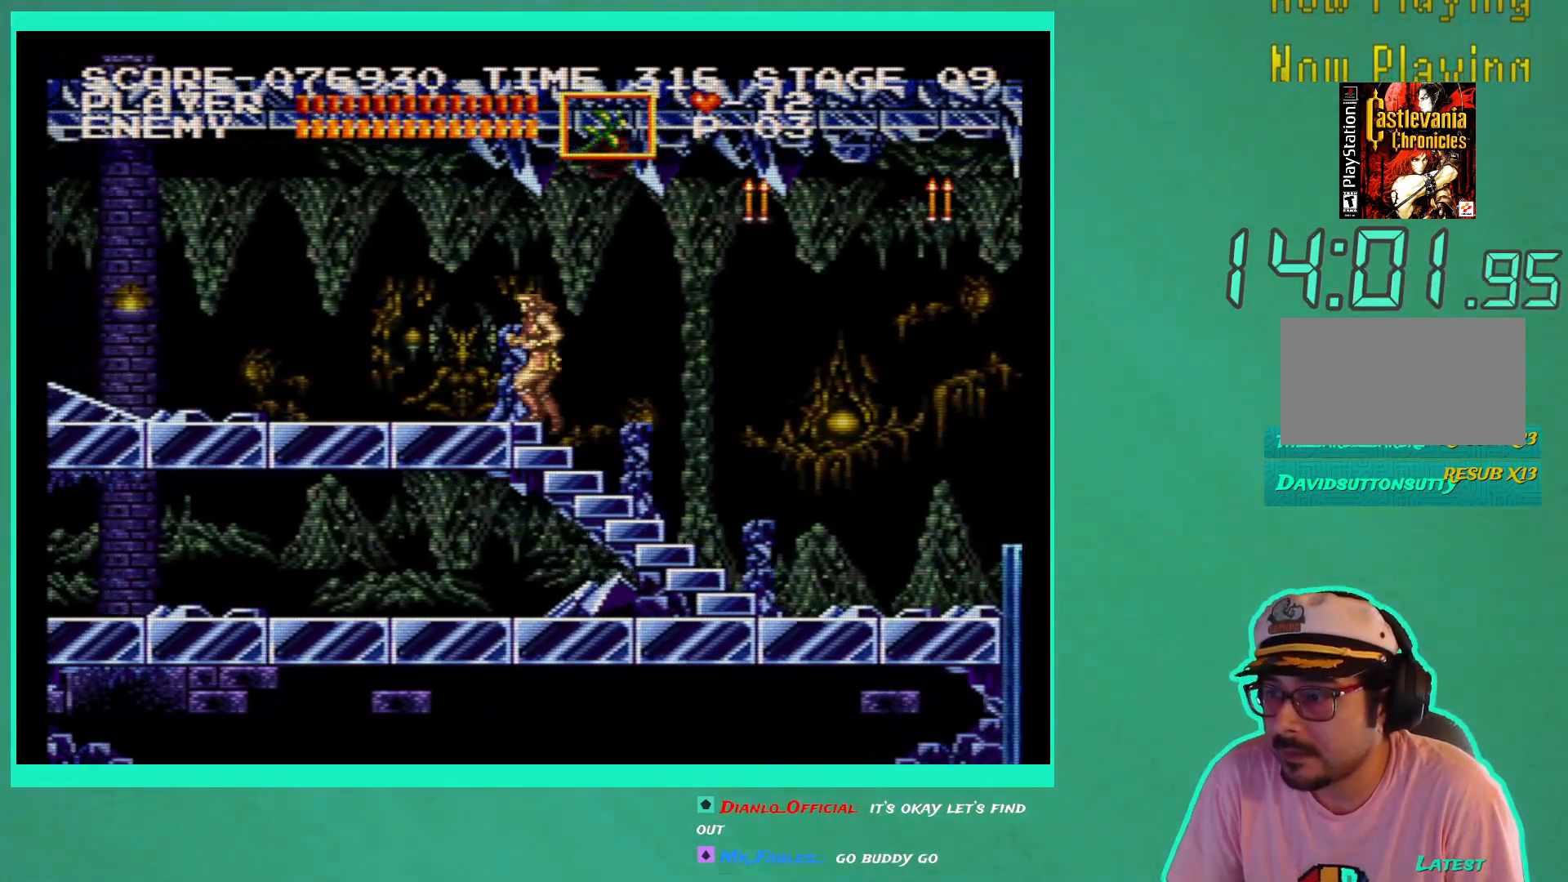
{"buttons": ["DPAD_RIGHT"], "left_stick": "center", "right_stick": "center", "events": [[50, "DPAD_UP", "down"], [67, "DPAD_LEFT", "up"], [150, "DPAD_RIGHT", "down"], [150, "DPAD_UP", "up"]]}
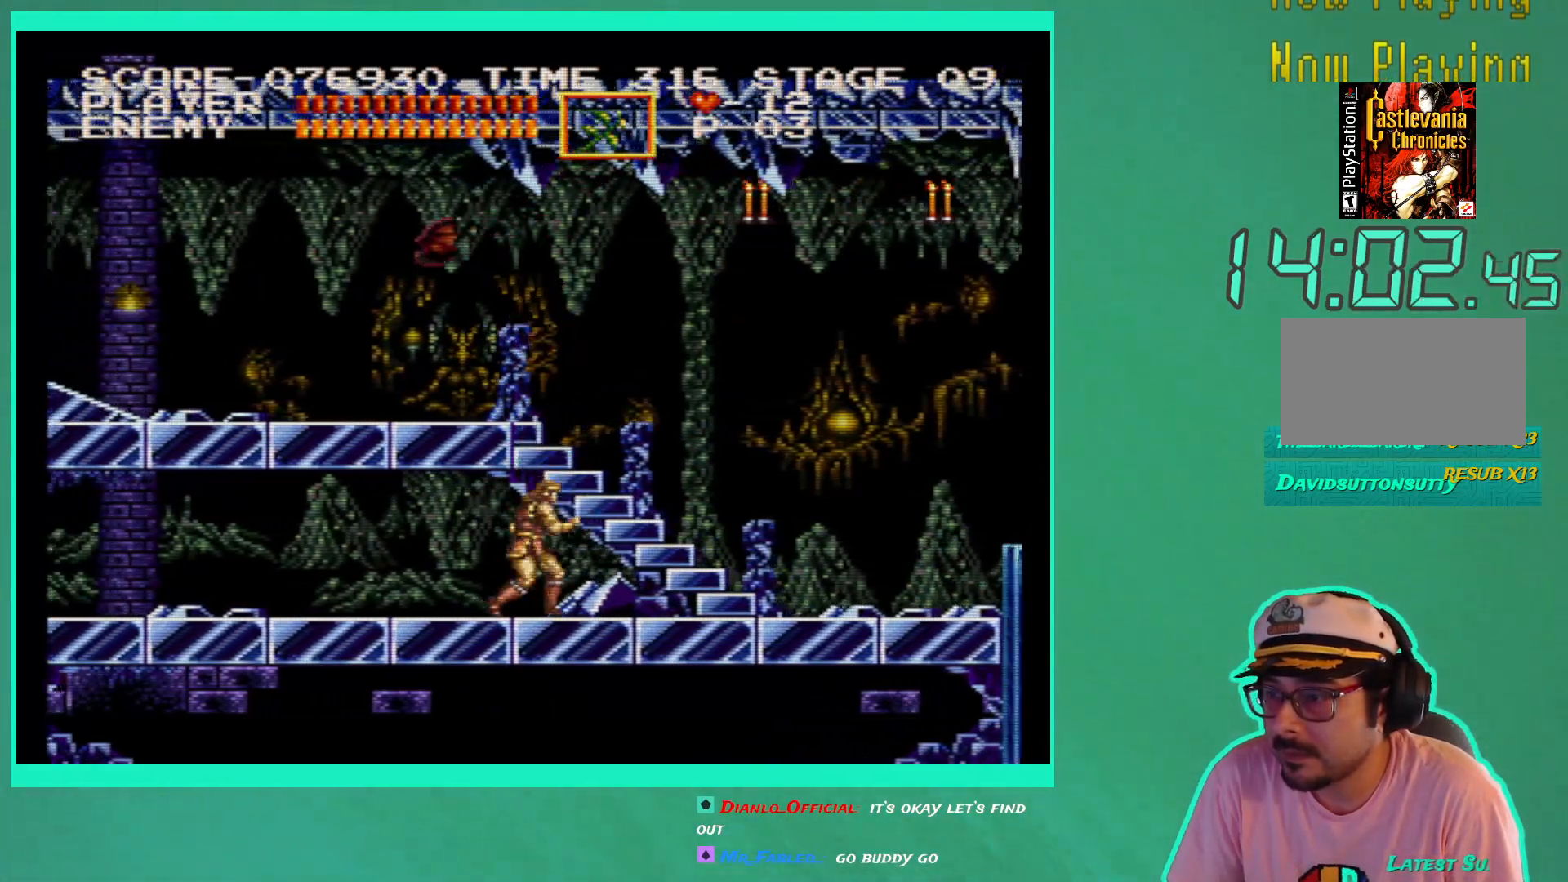
{"buttons": ["DPAD_RIGHT"], "left_stick": "center", "right_stick": "center", "events": []}
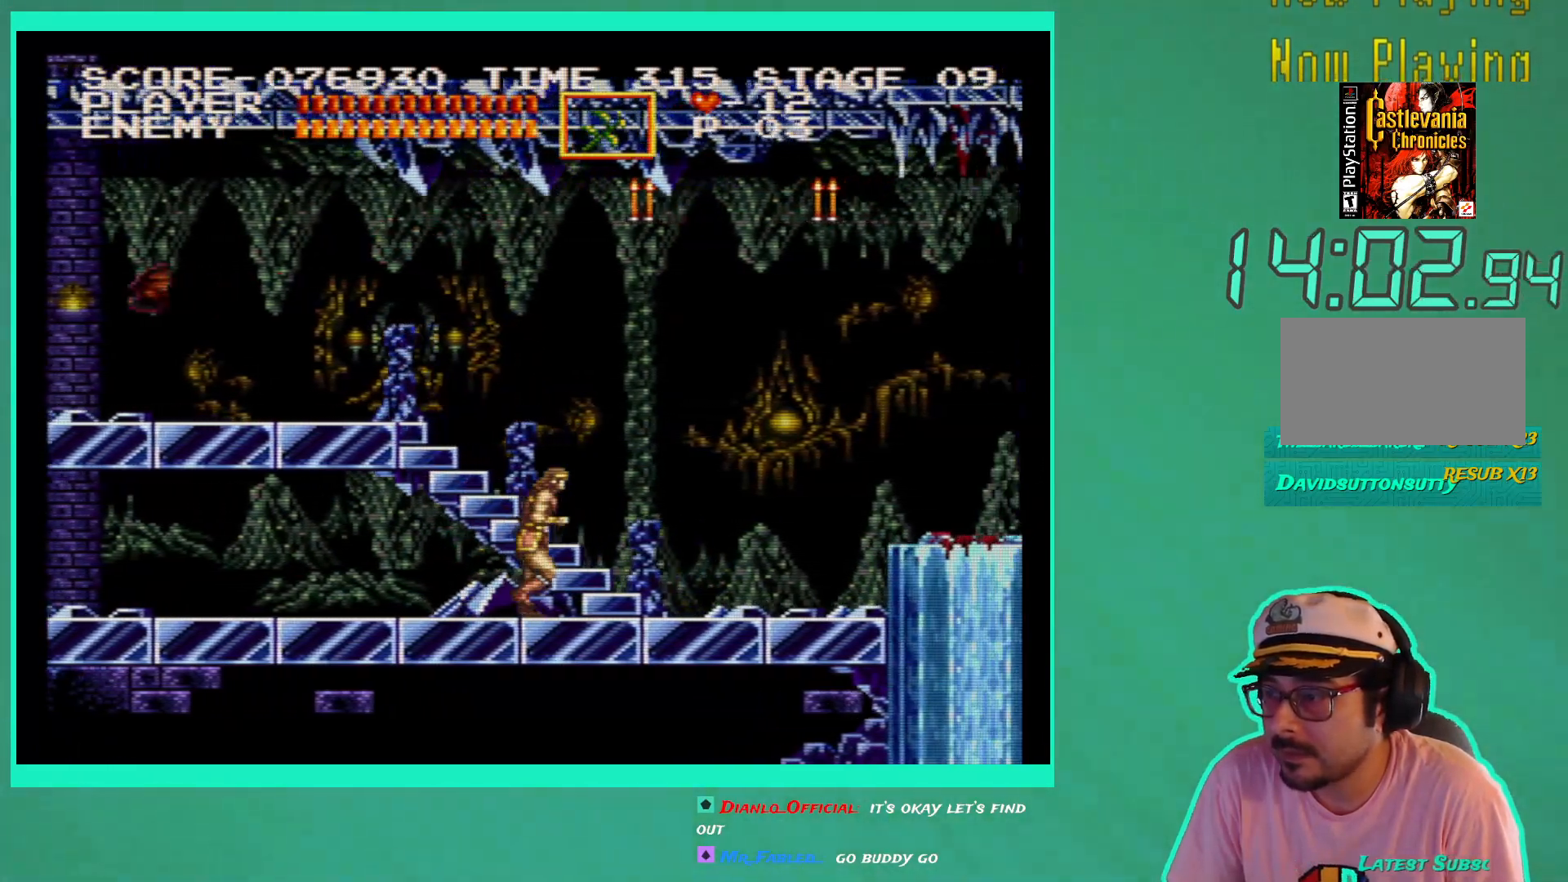
{"buttons": [], "left_stick": "center", "right_stick": "center", "events": [[483, "DPAD_RIGHT", "up"]]}
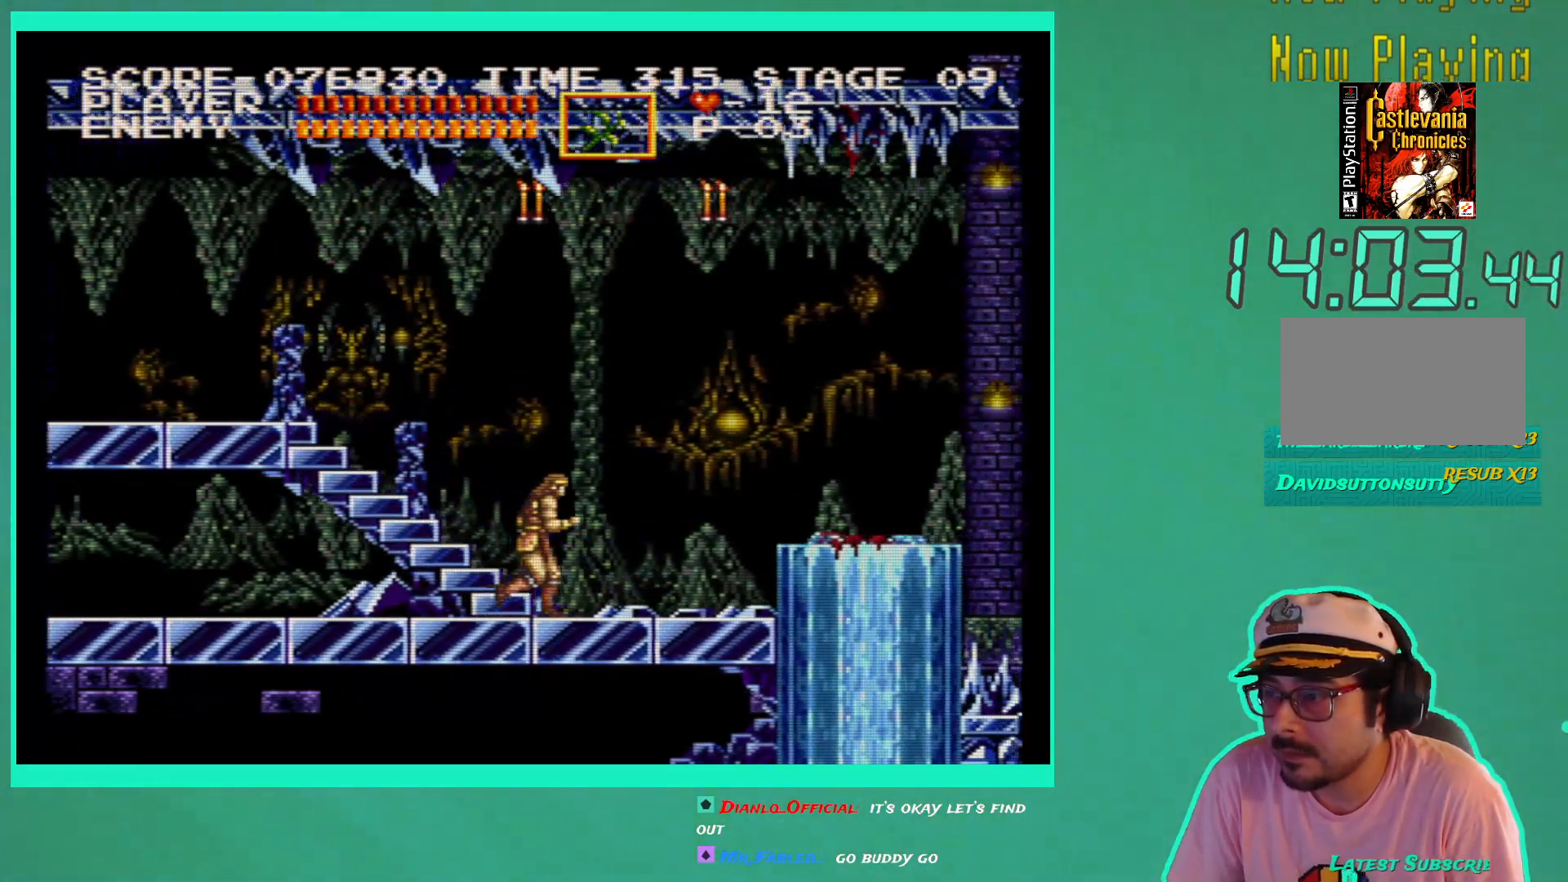
{"buttons": [], "left_stick": "center", "right_stick": "center", "events": [[167, "DPAD_RIGHT", "down"], [433, "DPAD_RIGHT", "up"]]}
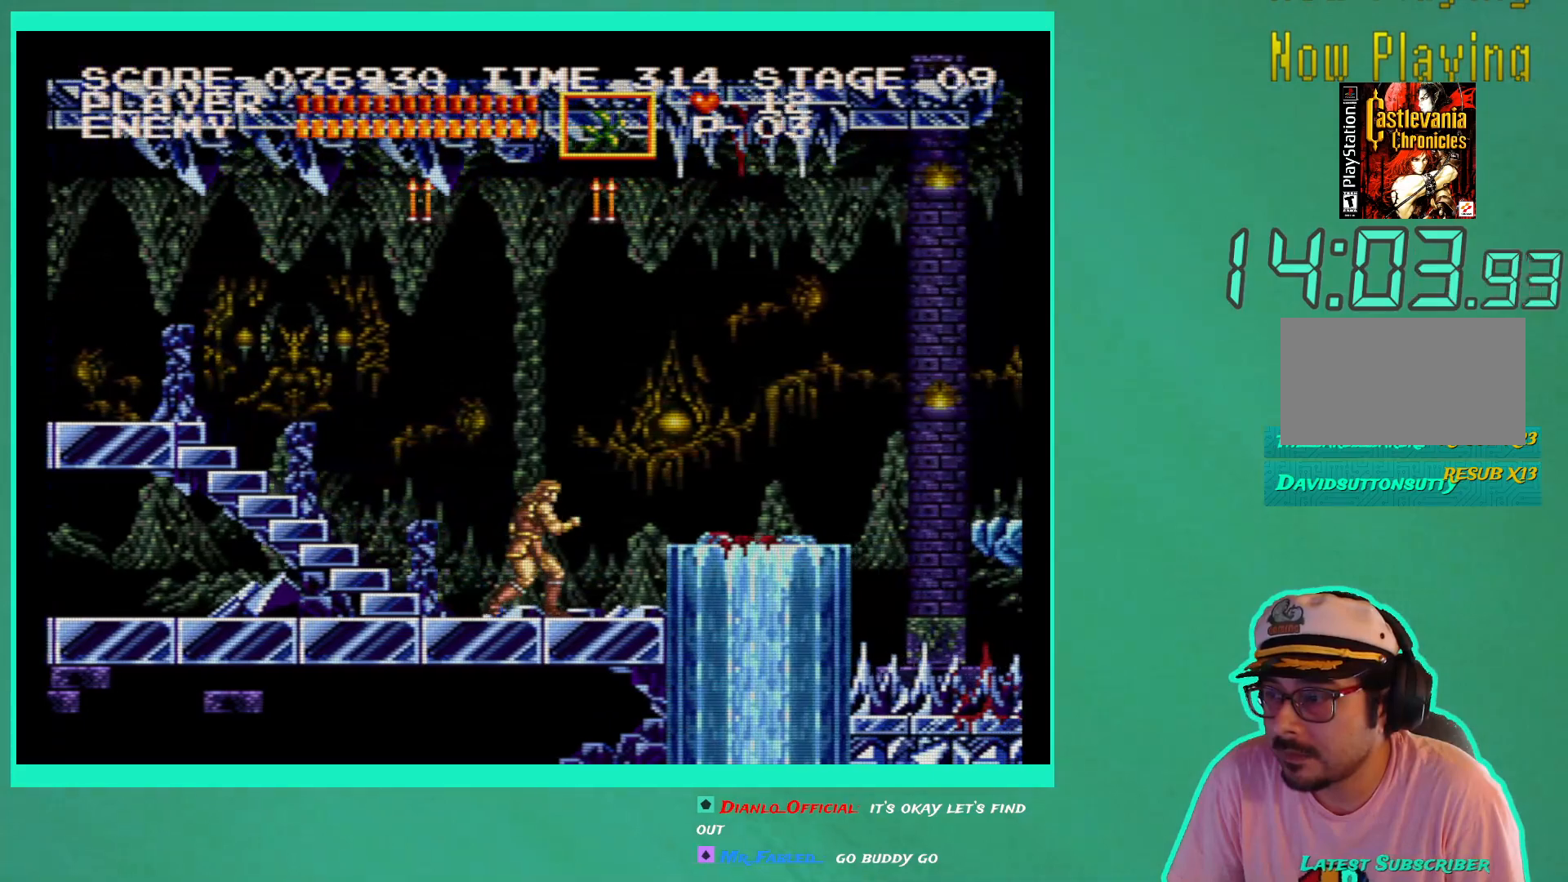
{"buttons": [], "left_stick": "center", "right_stick": "center", "events": []}
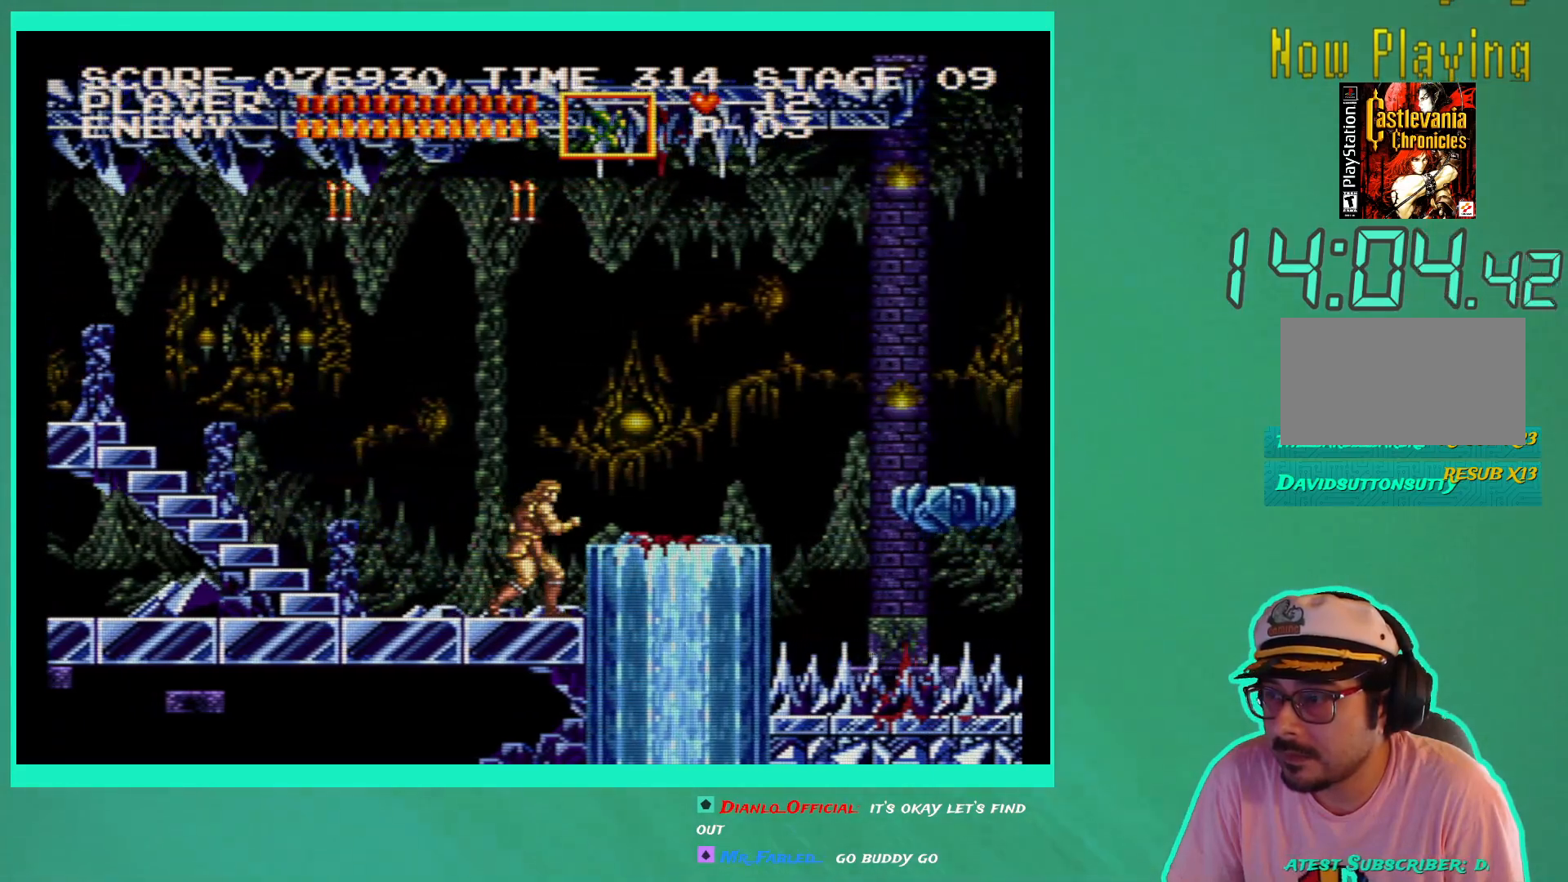
{"buttons": [], "left_stick": "center", "right_stick": "center", "events": []}
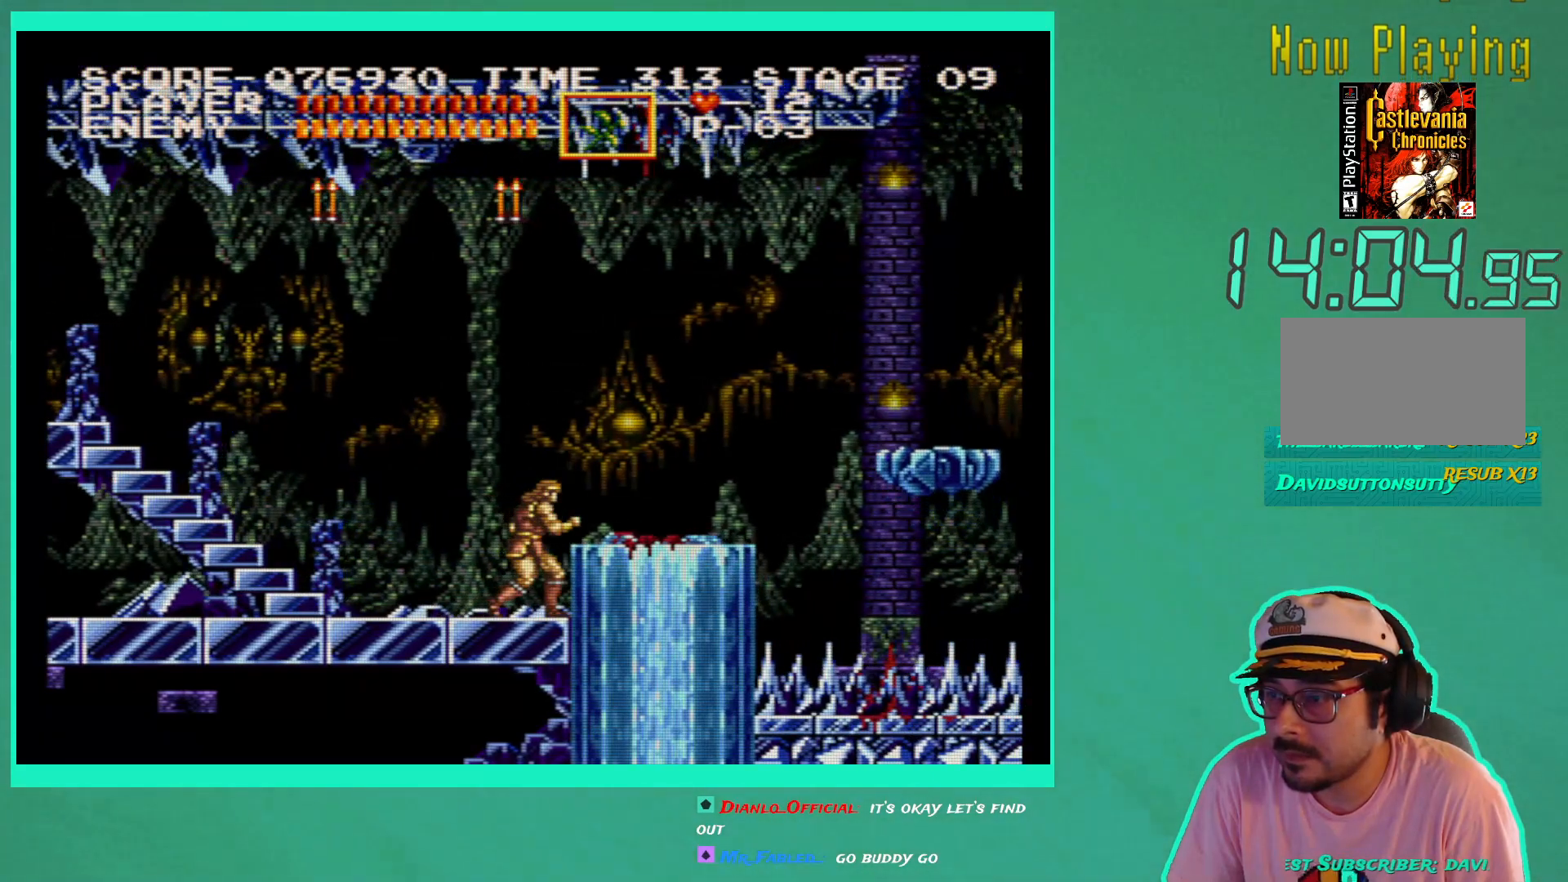
{"buttons": [], "left_stick": "center", "right_stick": "center", "events": []}
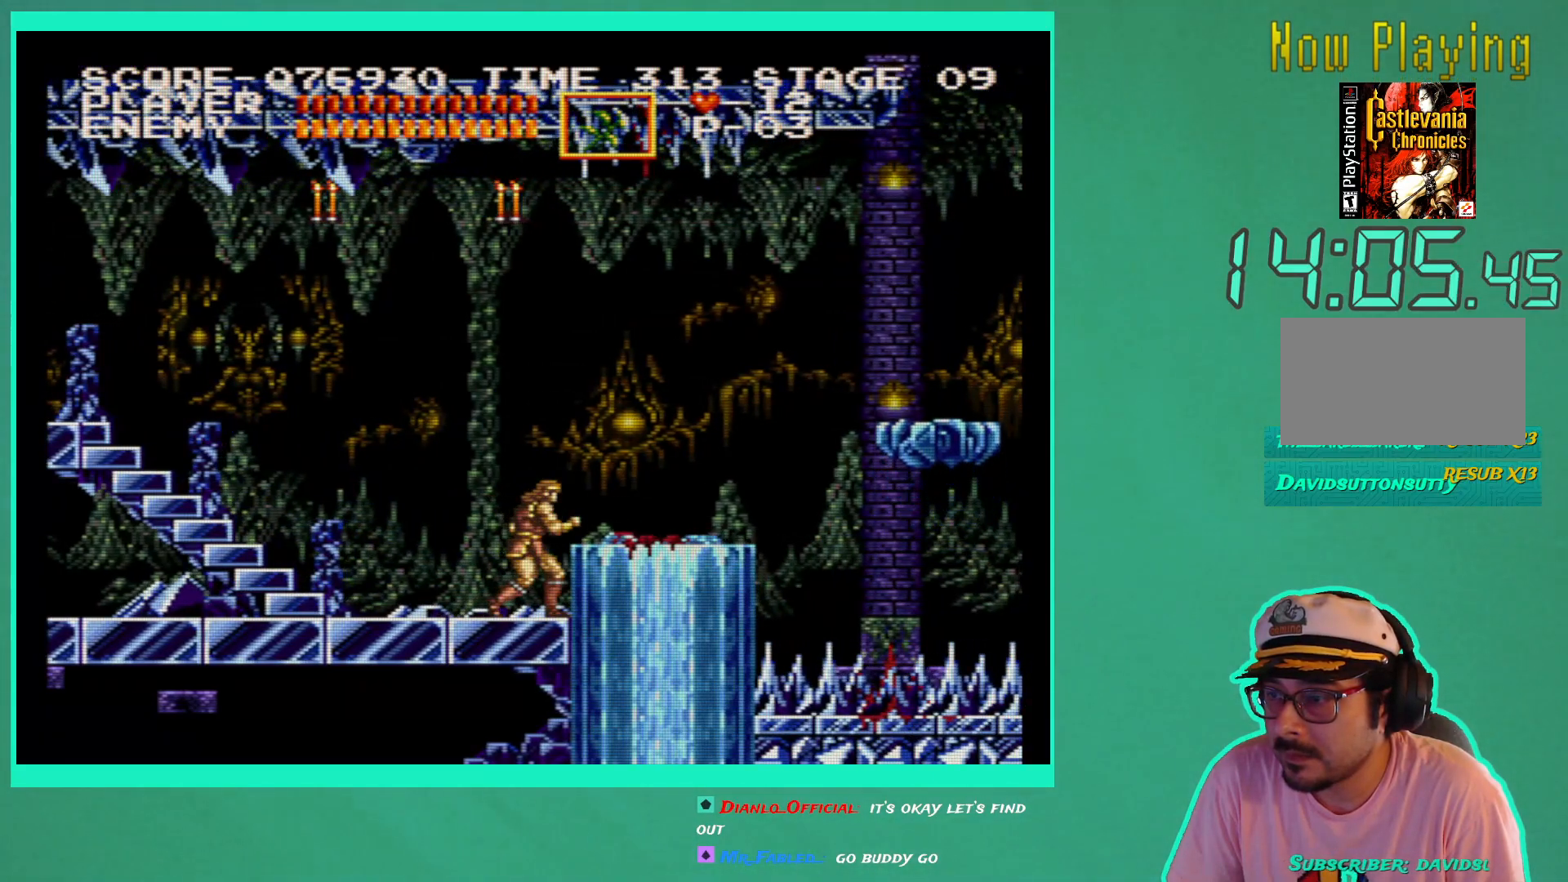
{"buttons": [], "left_stick": "center", "right_stick": "center", "events": [[117, "A", "down"], [233, "A", "up"], [367, "DPAD_RIGHT", "down"], [500, "DPAD_RIGHT", "up"]]}
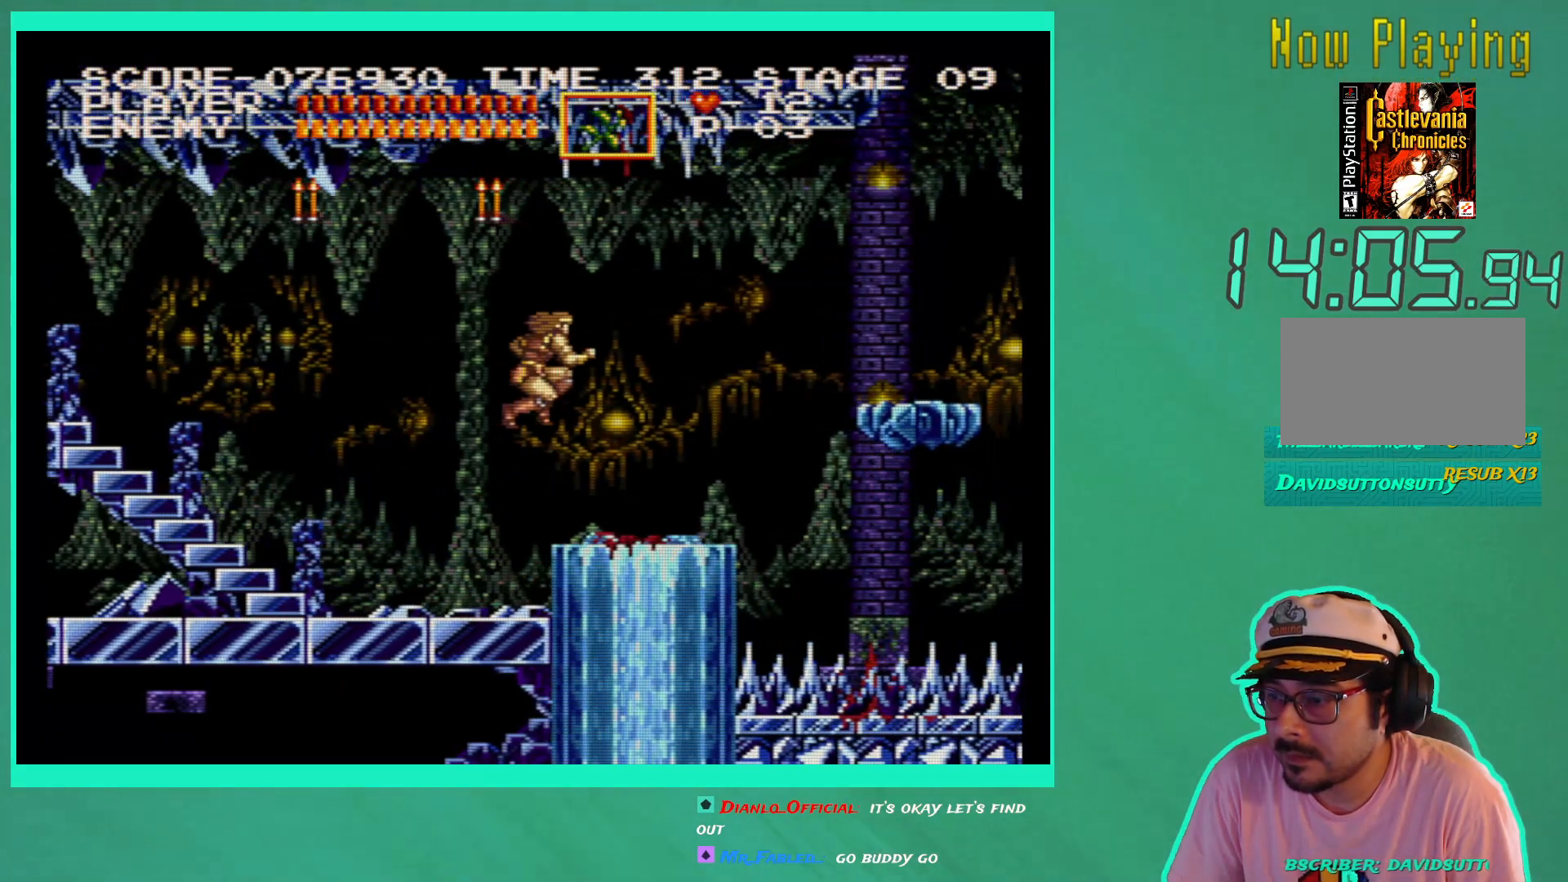
{"buttons": ["DPAD_UP", "DPAD_LEFT"], "left_stick": "center", "right_stick": "center", "events": [[117, "DPAD_LEFT", "down"], [300, "DPAD_UP", "down"]]}
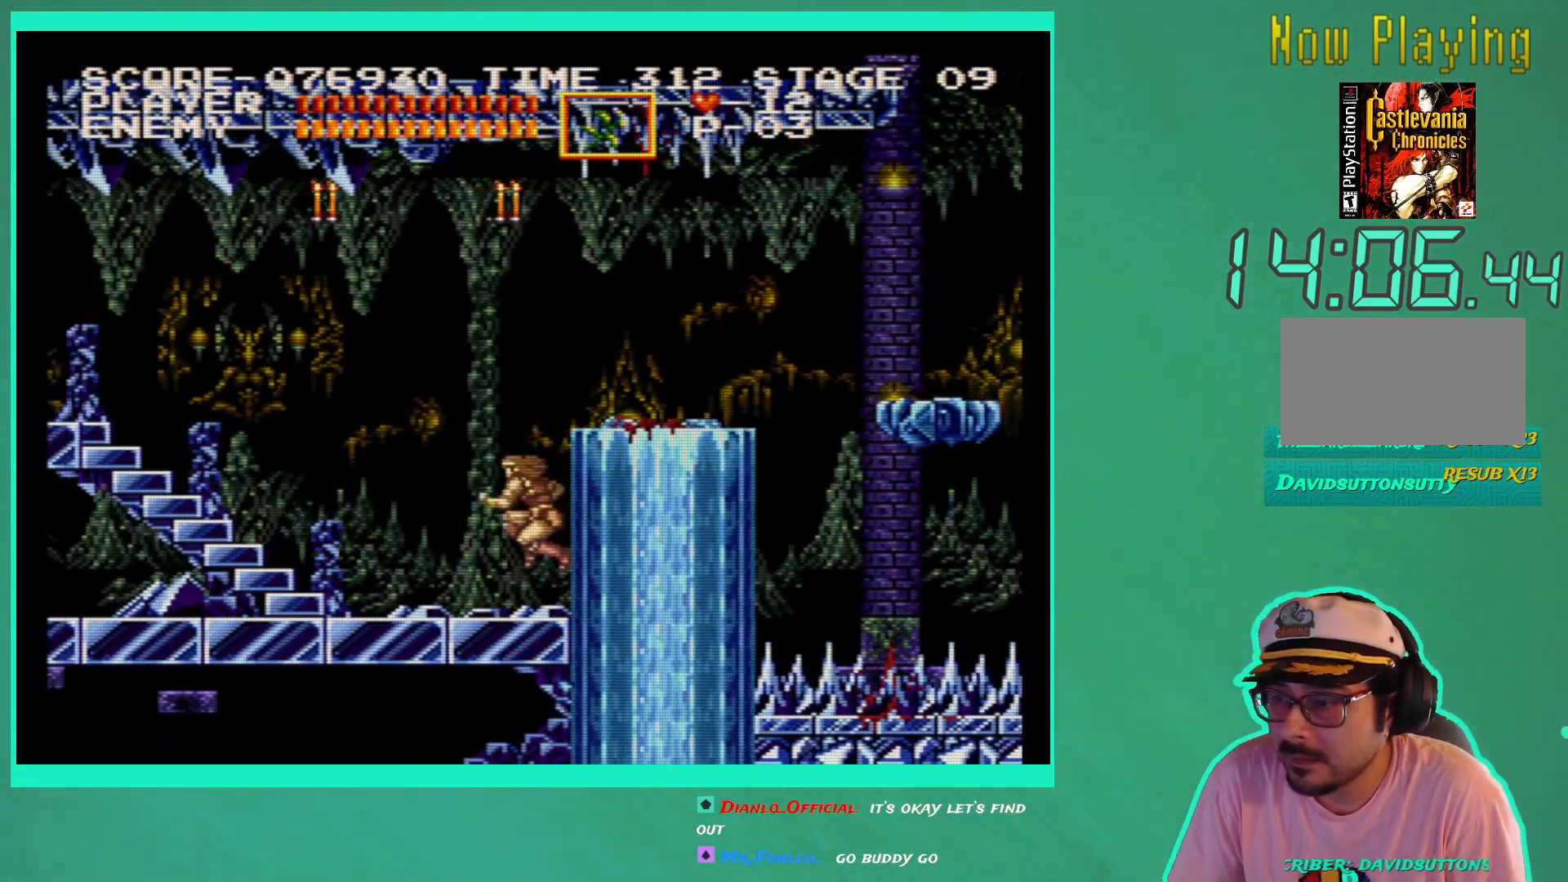
{"buttons": ["DPAD_RIGHT"], "left_stick": "center", "right_stick": "center", "events": [[83, "DPAD_UP", "up"], [400, "DPAD_UP", "down"], [433, "DPAD_LEFT", "up"], [450, "DPAD_UP", "up"], [500, "DPAD_RIGHT", "down"]]}
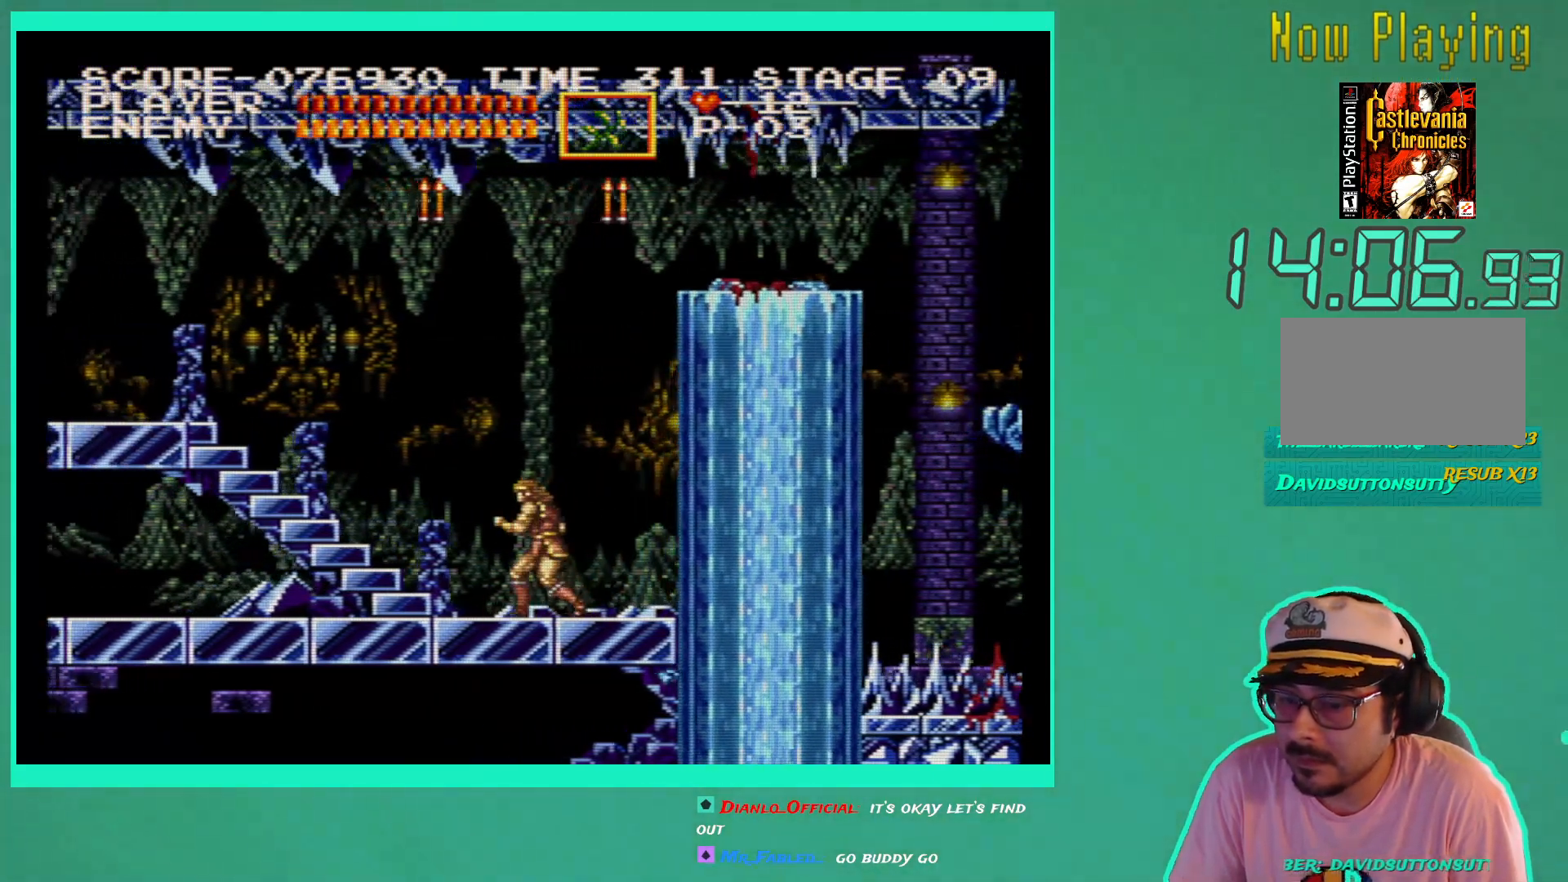
{"buttons": ["DPAD_RIGHT"], "left_stick": "center", "right_stick": "center", "events": []}
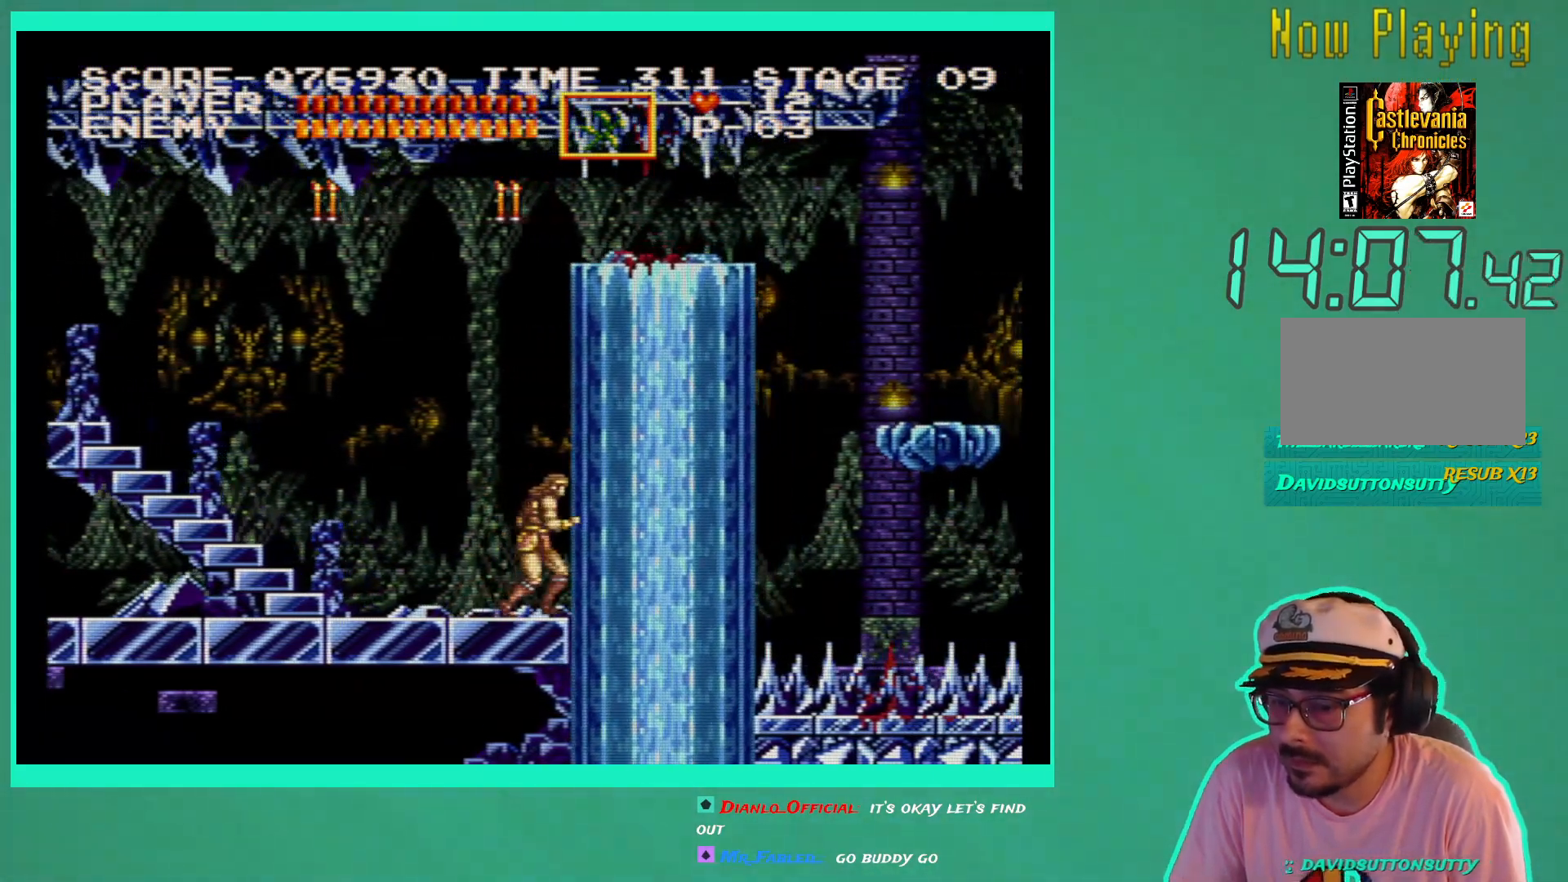
{"buttons": ["DPAD_RIGHT"], "left_stick": "center", "right_stick": "center", "events": []}
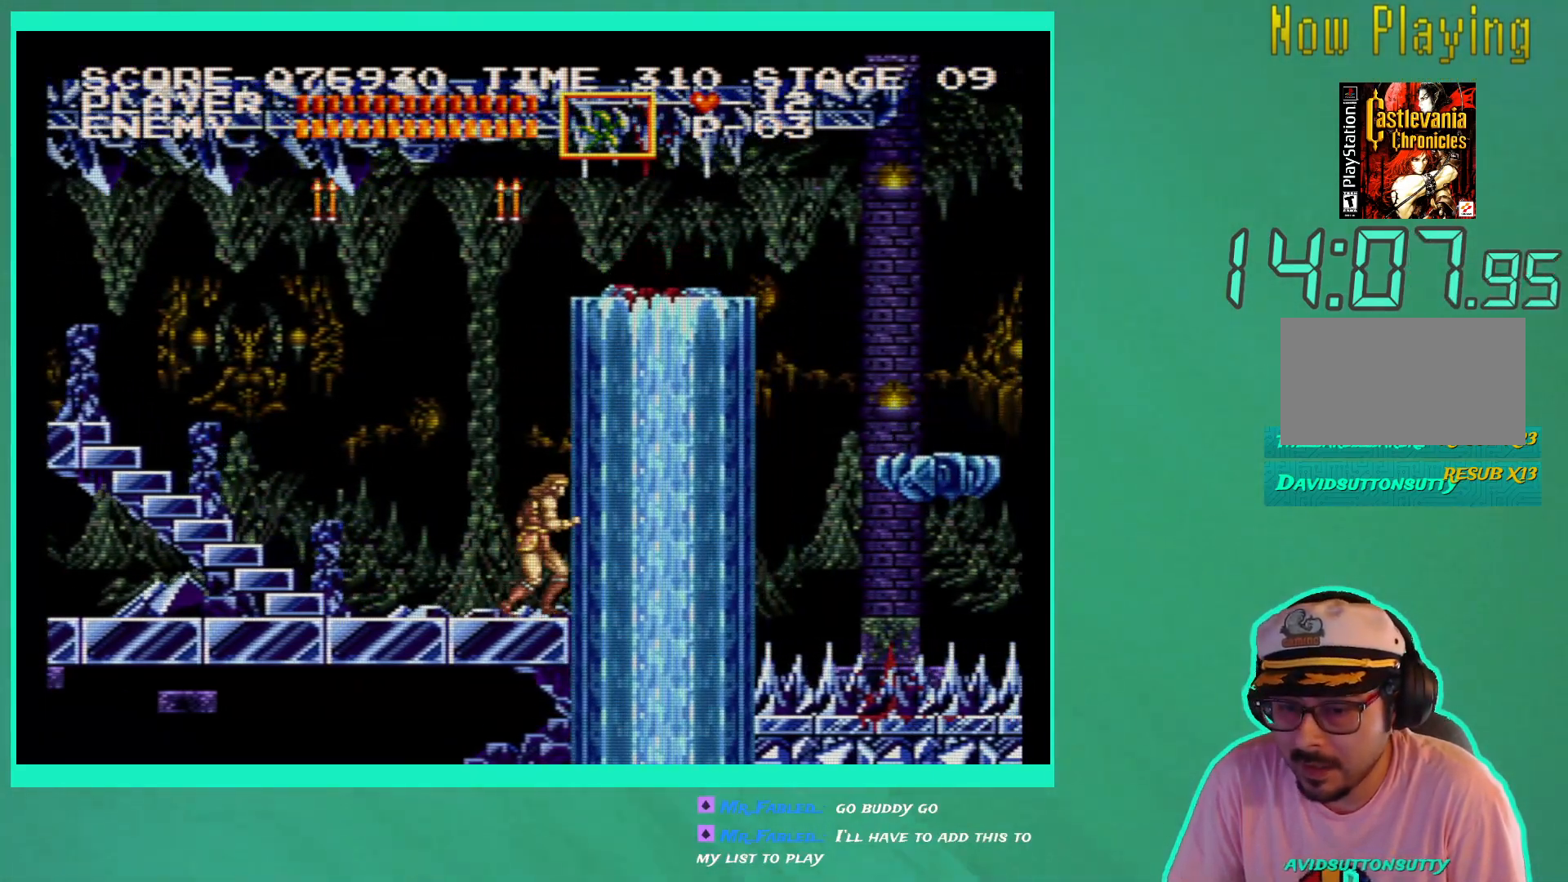
{"buttons": ["DPAD_RIGHT"], "left_stick": "center", "right_stick": "center", "events": []}
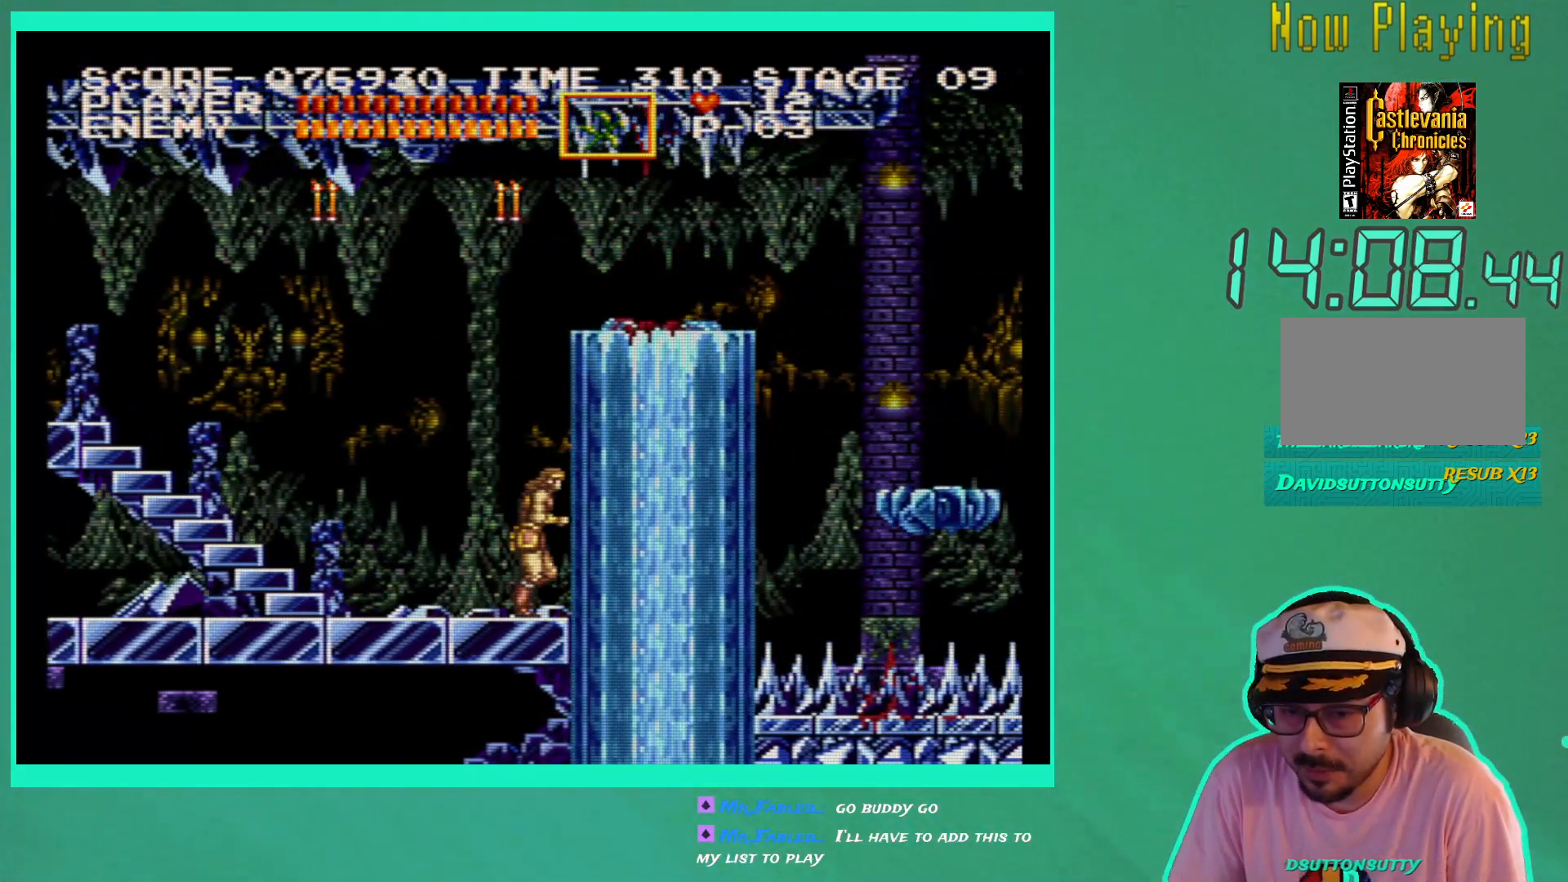
{"buttons": ["DPAD_RIGHT"], "left_stick": "center", "right_stick": "center", "events": []}
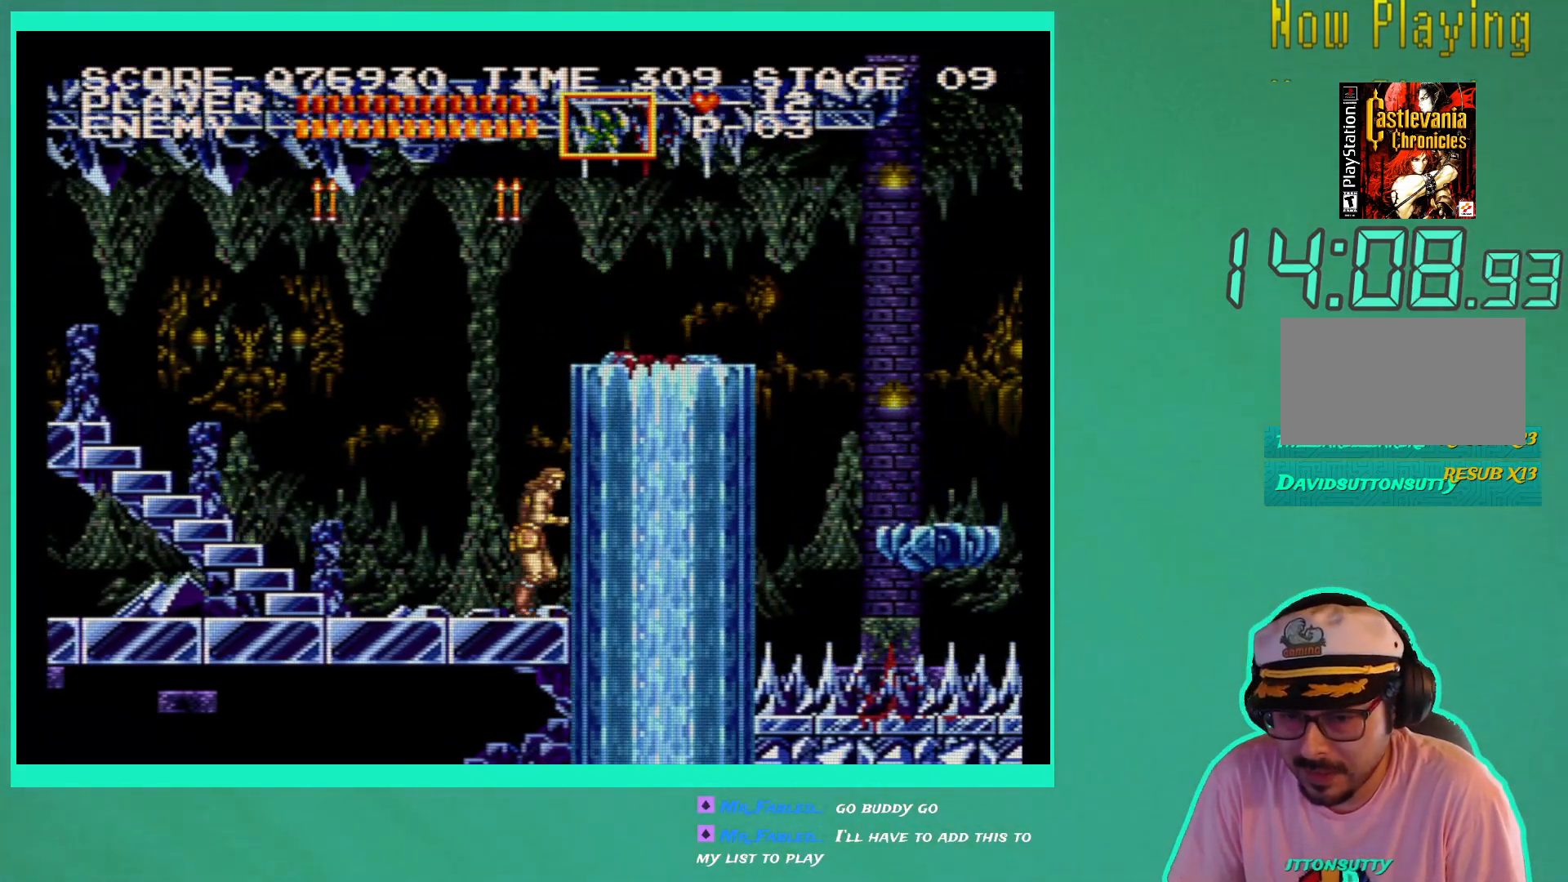
{"buttons": ["DPAD_RIGHT"], "left_stick": "center", "right_stick": "center", "events": []}